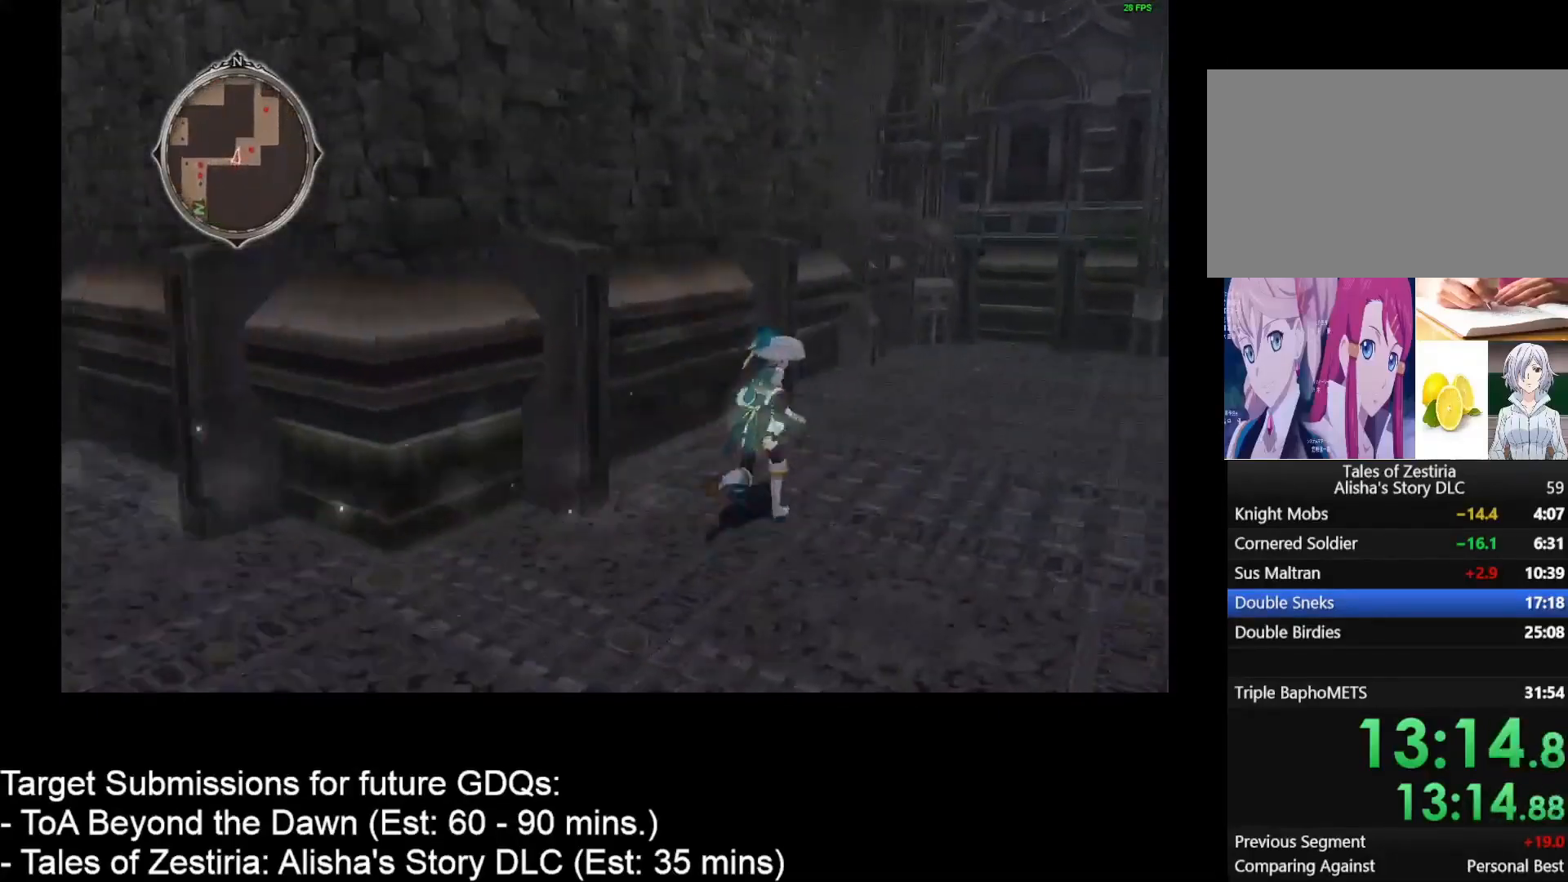
Gameplay with keyboard and mouse; each line is a JSON object with the keys and mouse buttons held at the frame after it. "events" lists presses ("down") and releases ("up") of "1", "2", "3", "4", "a", "caps_lock", "ctrl", "d", "down", "e", "escape", "f", "g", "home", "insert", "left", "r", "return", "right", "s", "shift", "space", "t", "tab", "up", "w", "mouse_left", "mouse_wheel" and "mouse_right" between this image and that frame as [ms after this image, input, new state], when the widget could be followed in between. "mouse_left", "mouse_wheel", "mouse_right" = the "left", "wheel", "right" buttons of the "mouse" list. No other keys are recorded. "wheel" means that the mouse wheel is clicked or scrolled. Not read: mouse_move.
{"keys": ["d", "w"], "mouse": [], "events": []}
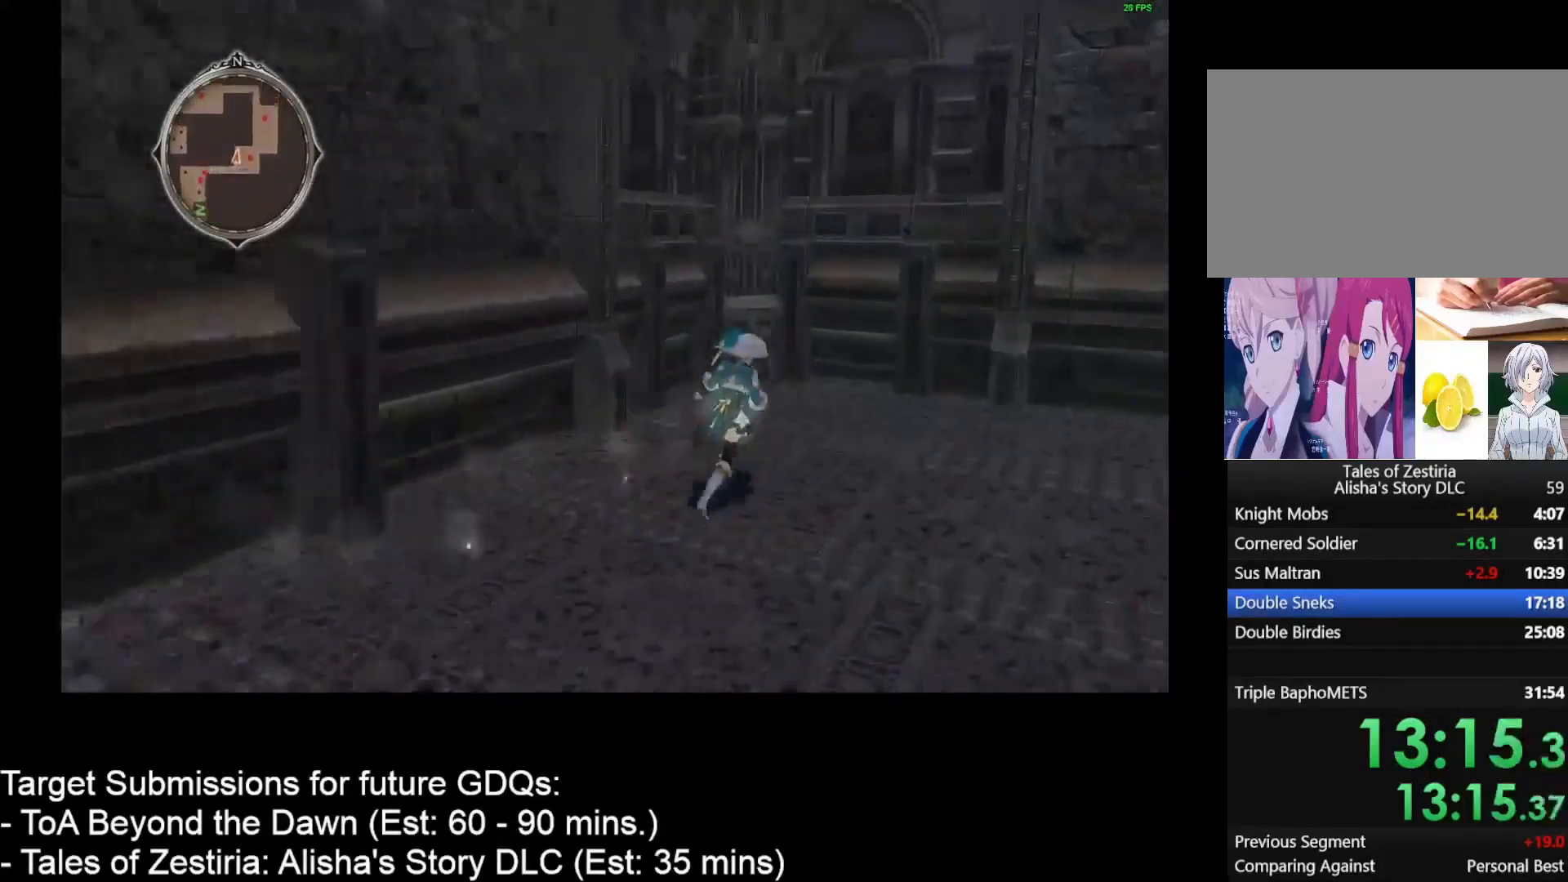
{"keys": ["d", "w"], "mouse": [], "events": []}
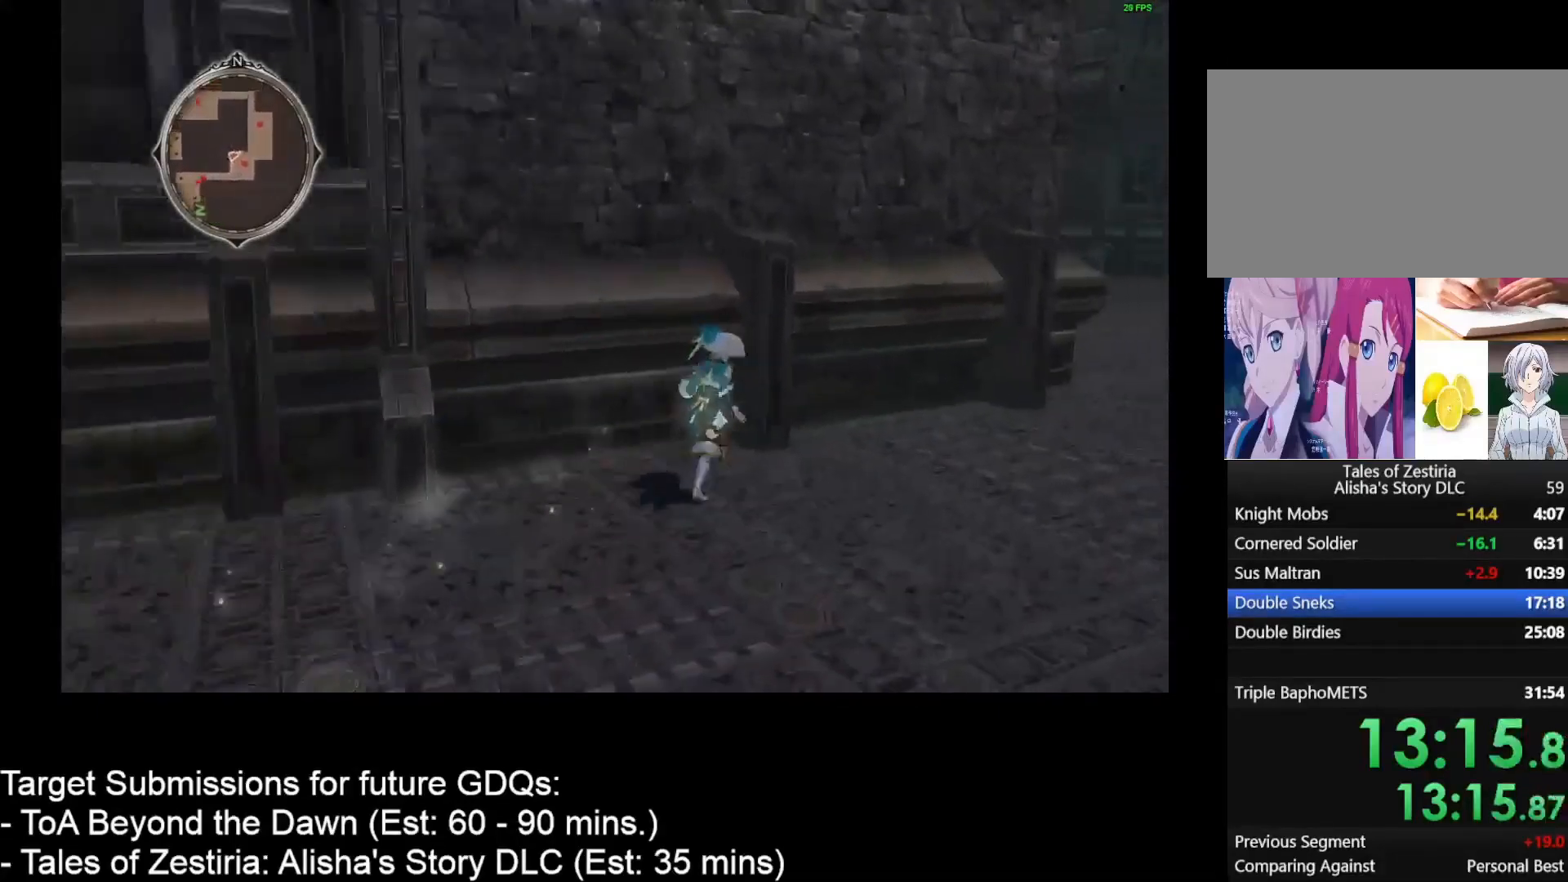
{"keys": ["d", "w"], "mouse": [], "events": []}
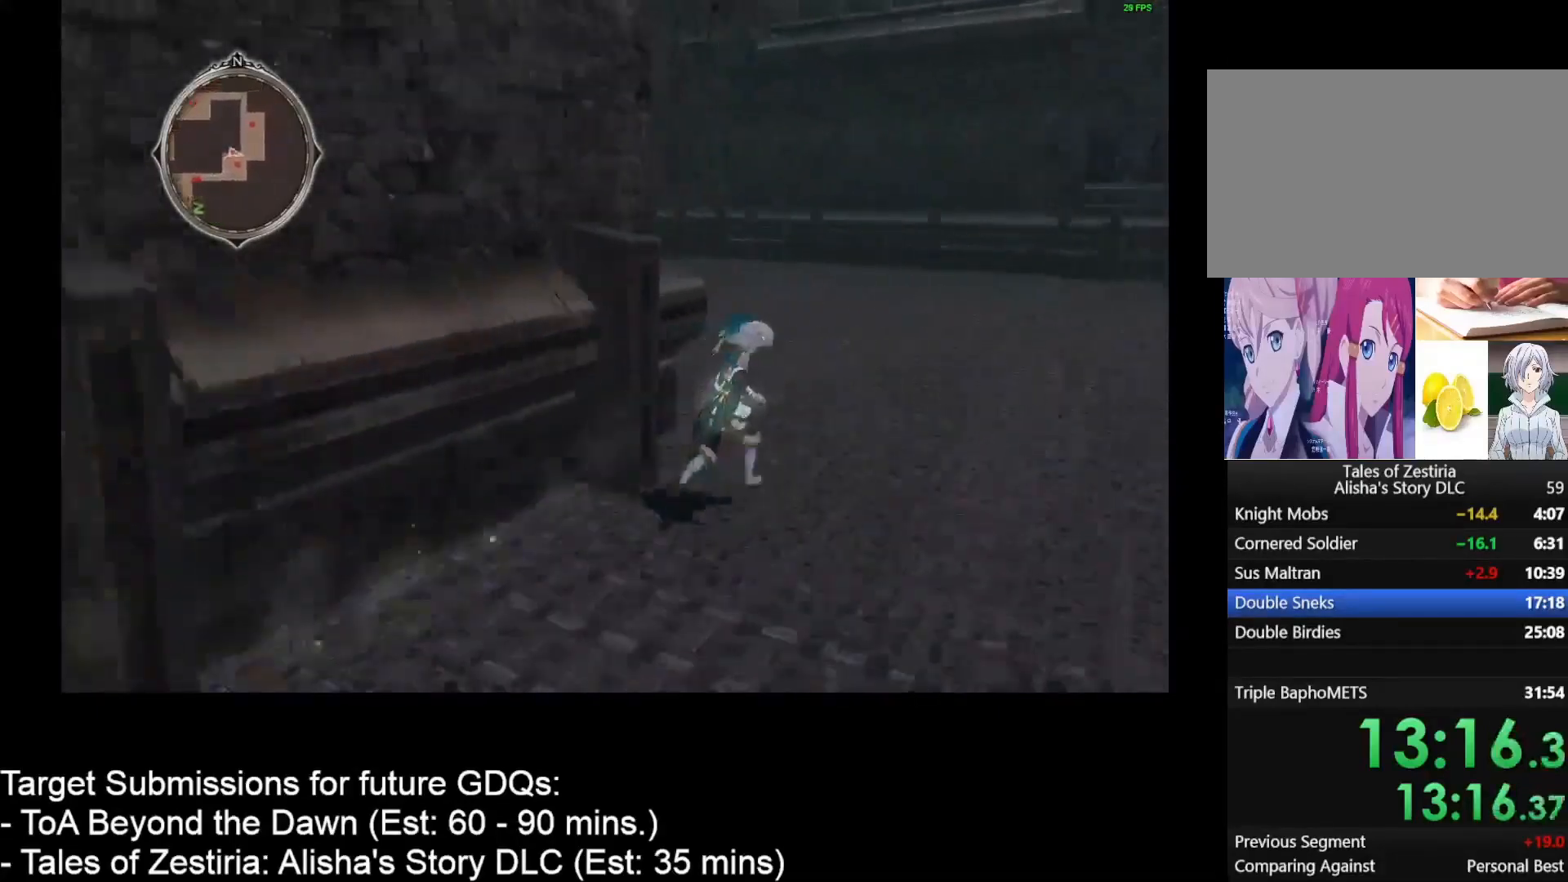
{"keys": ["d", "w"], "mouse": [], "events": []}
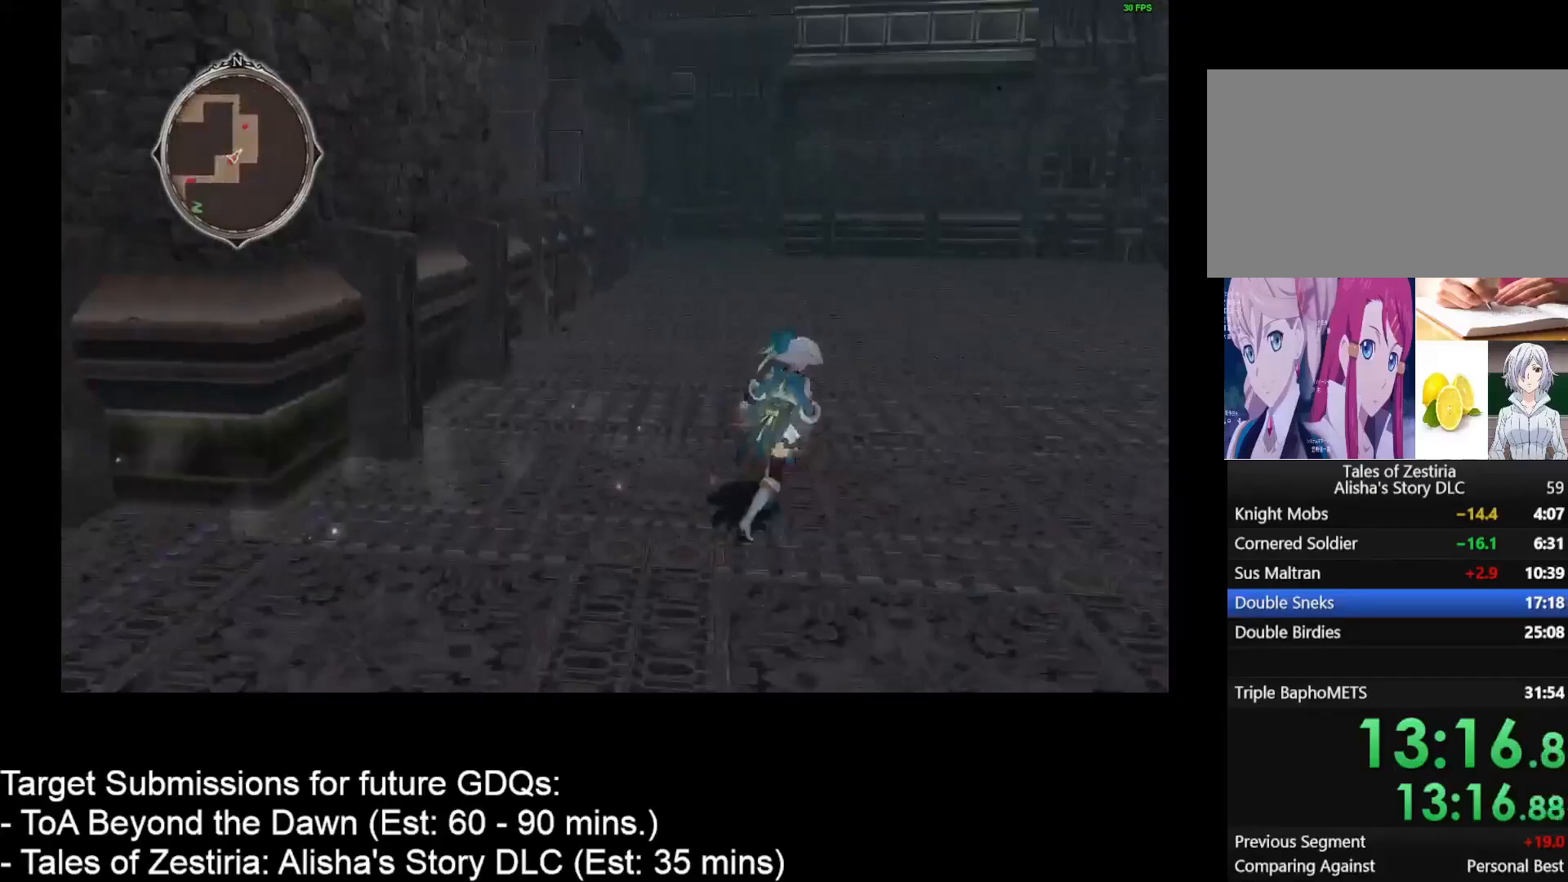
{"keys": ["d", "w"], "mouse": [], "events": []}
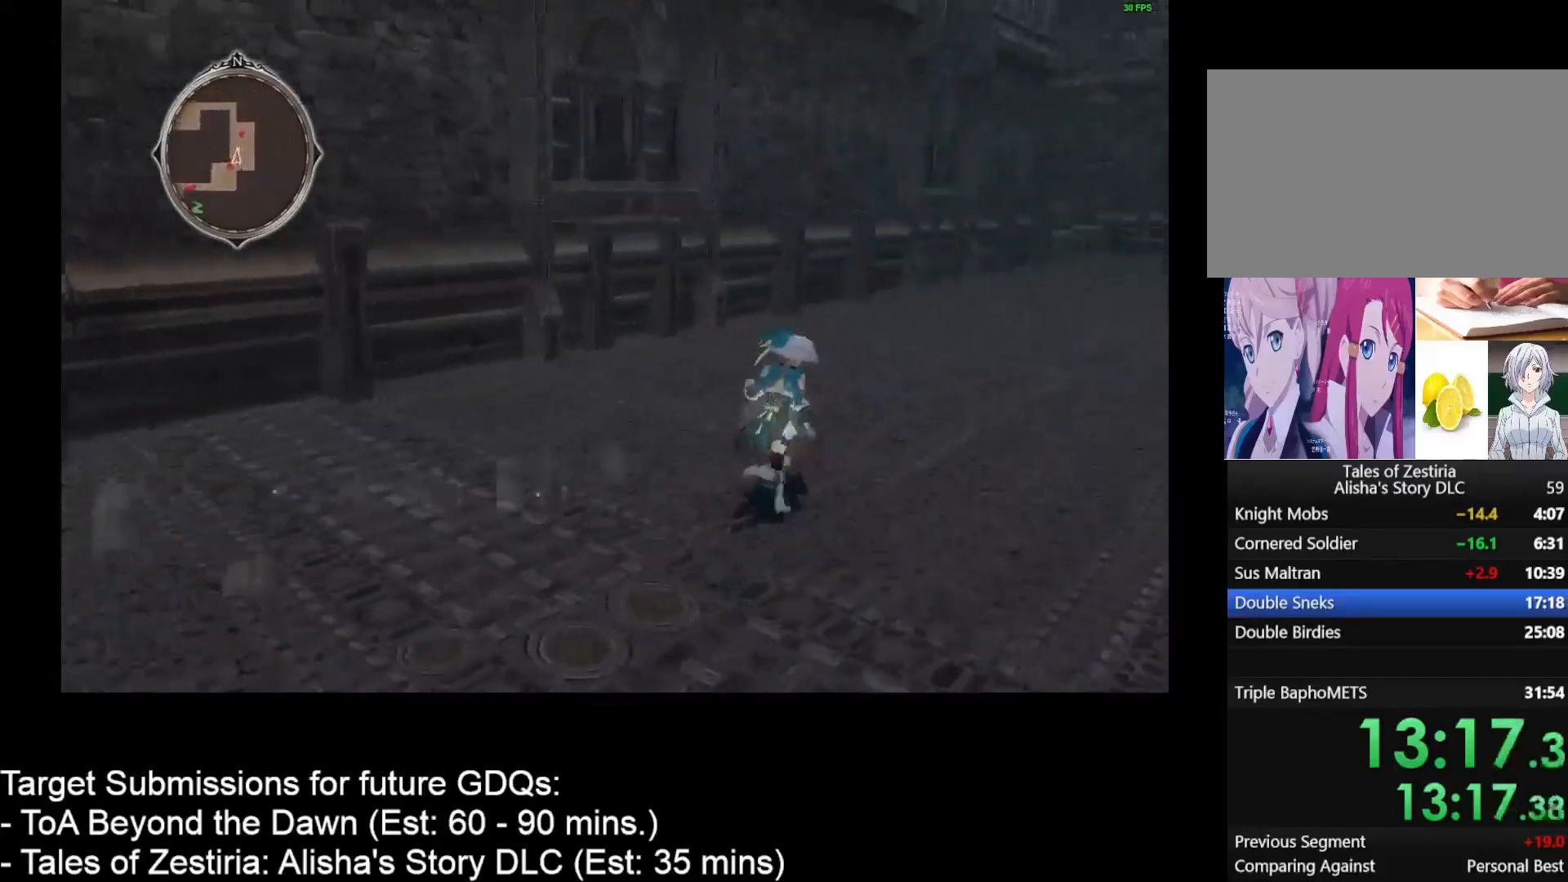
{"keys": ["d", "w"], "mouse": [], "events": []}
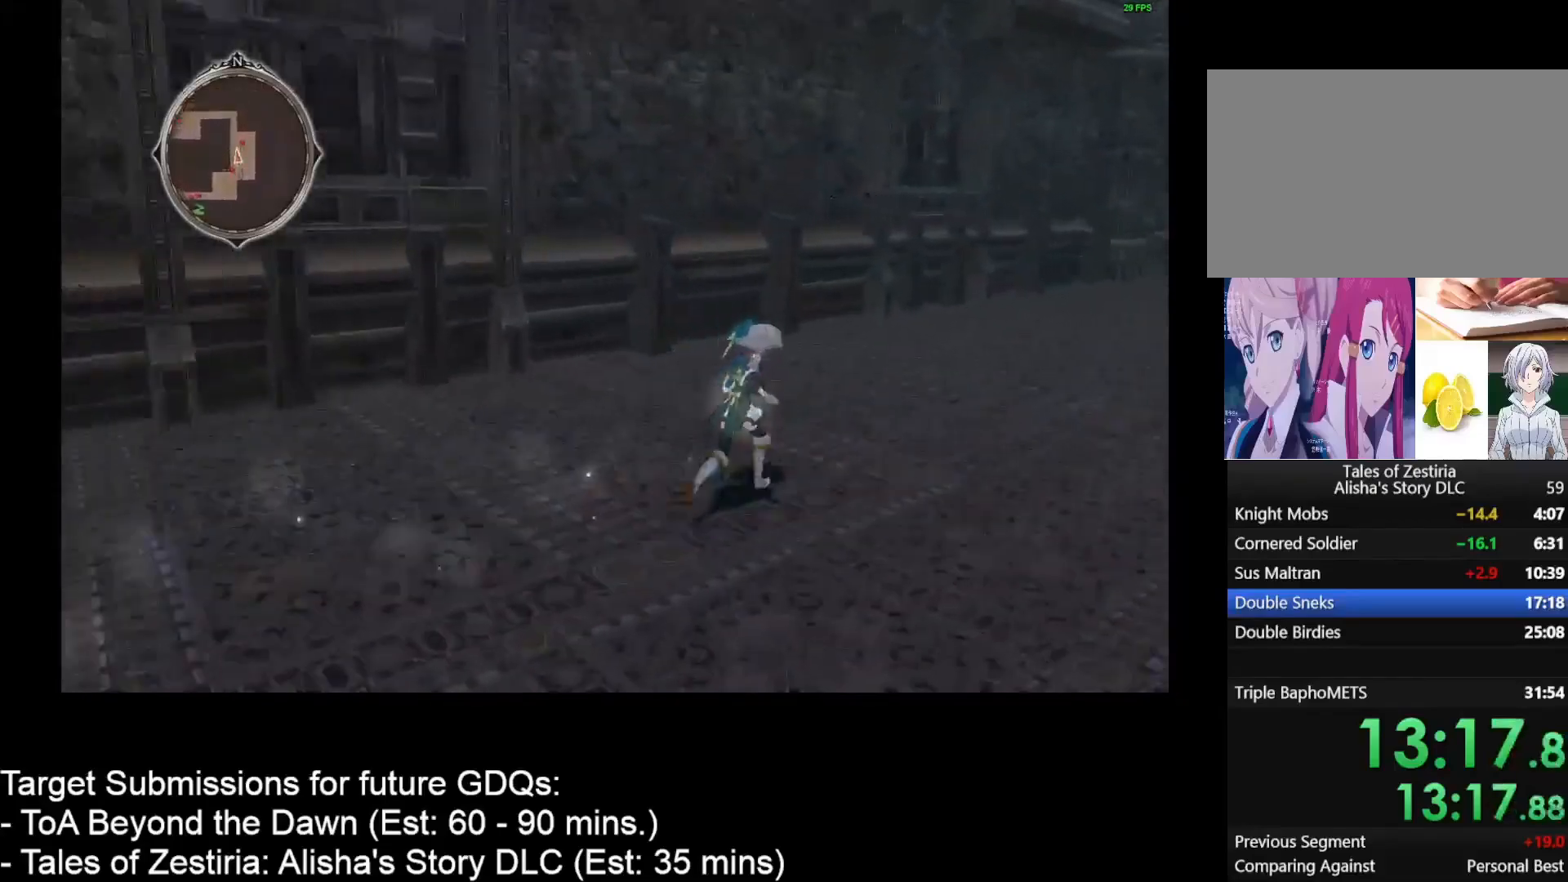
{"keys": ["d", "w"], "mouse": [], "events": []}
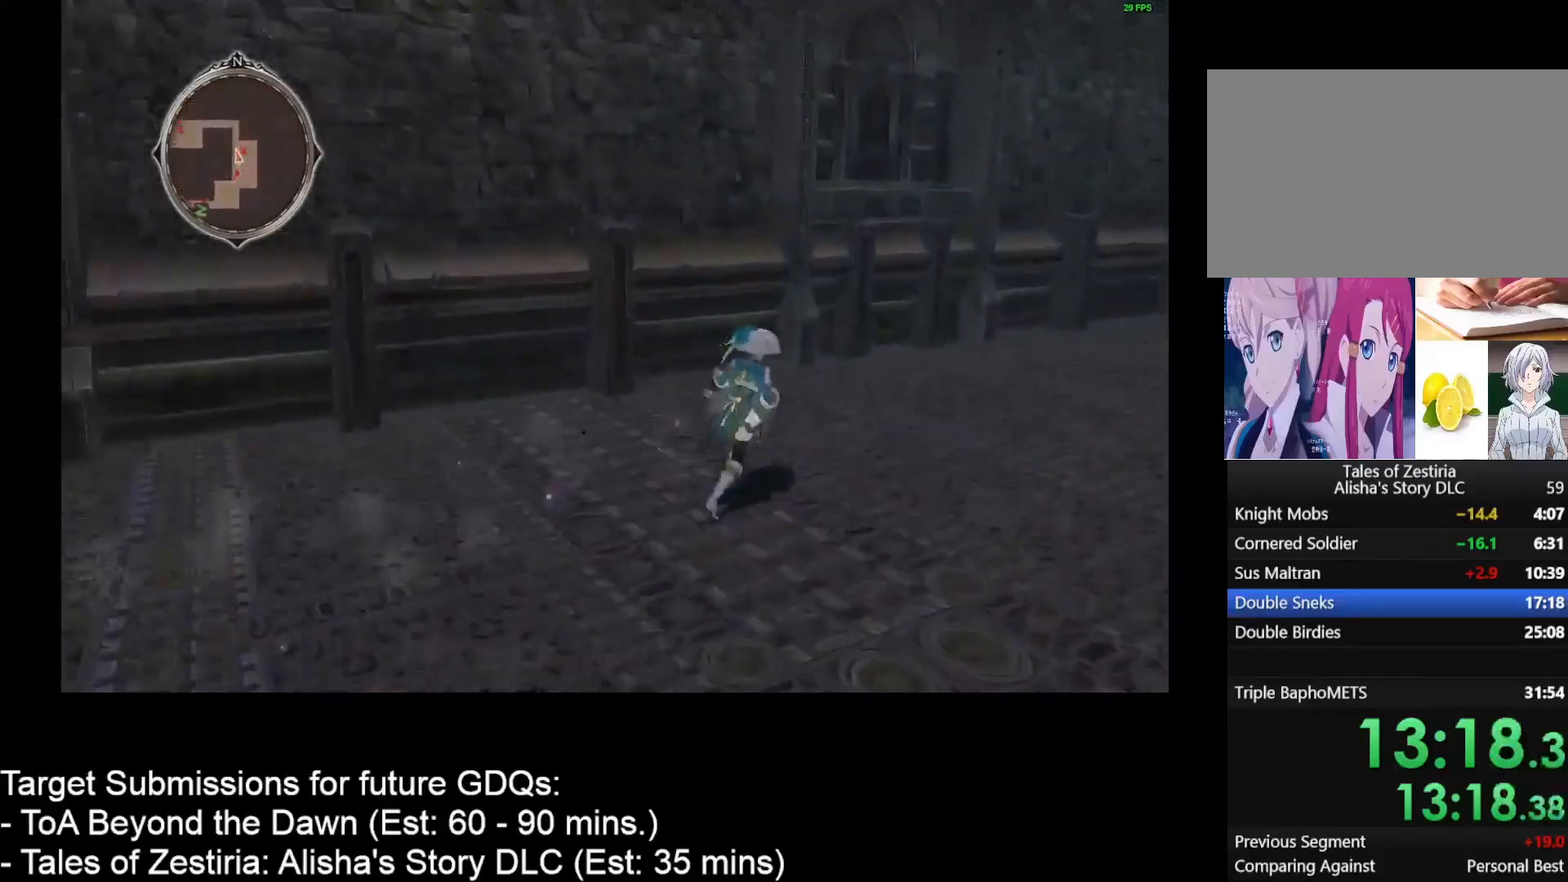
{"keys": ["d", "w"], "mouse": [], "events": []}
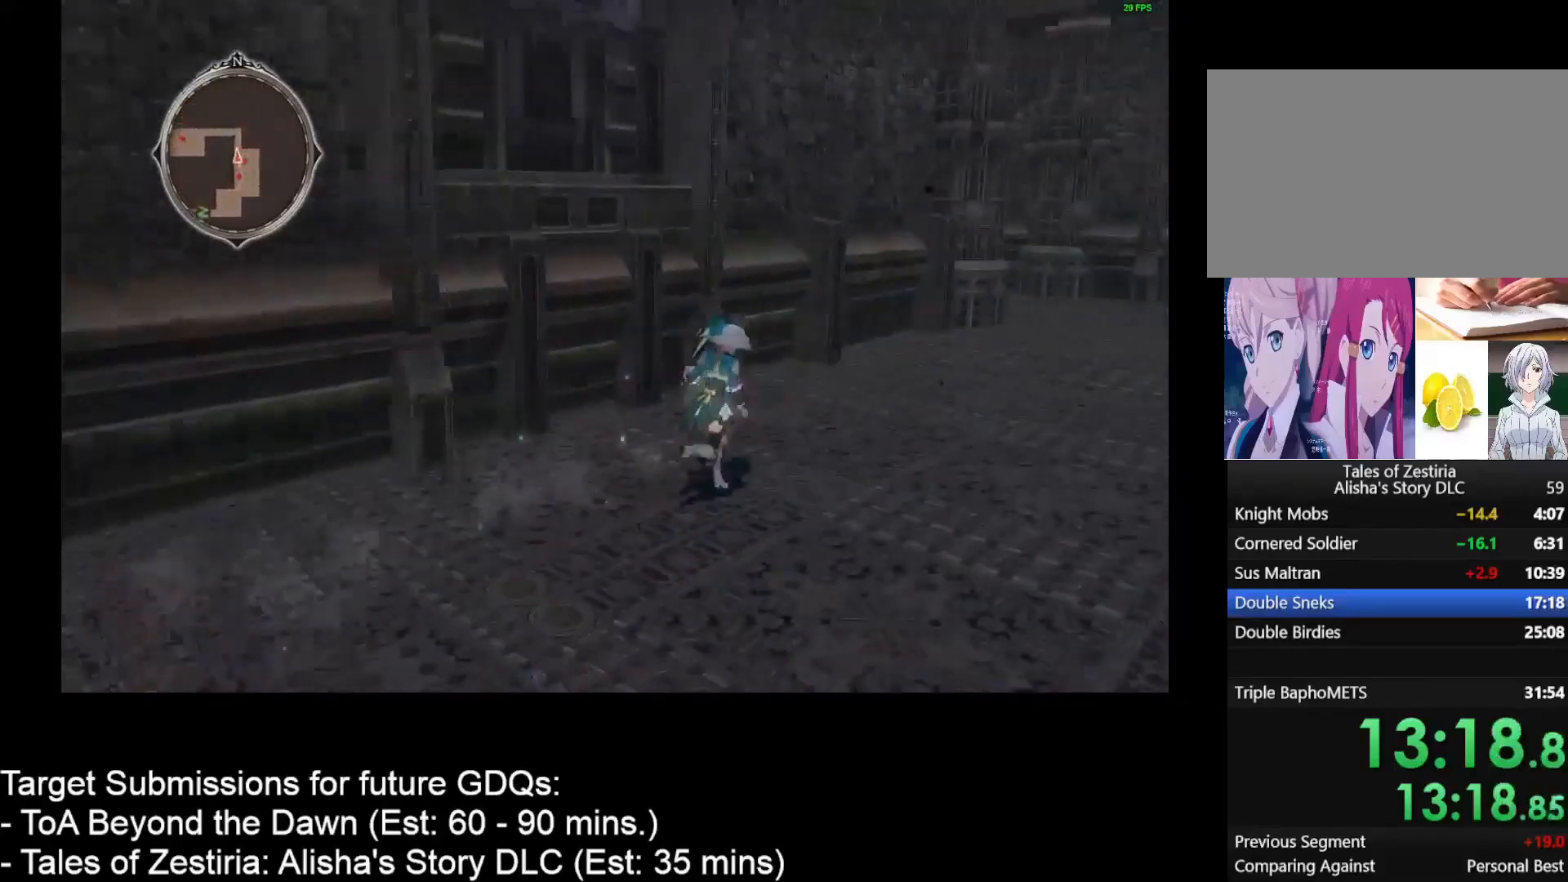
{"keys": ["d", "w"], "mouse": [], "events": []}
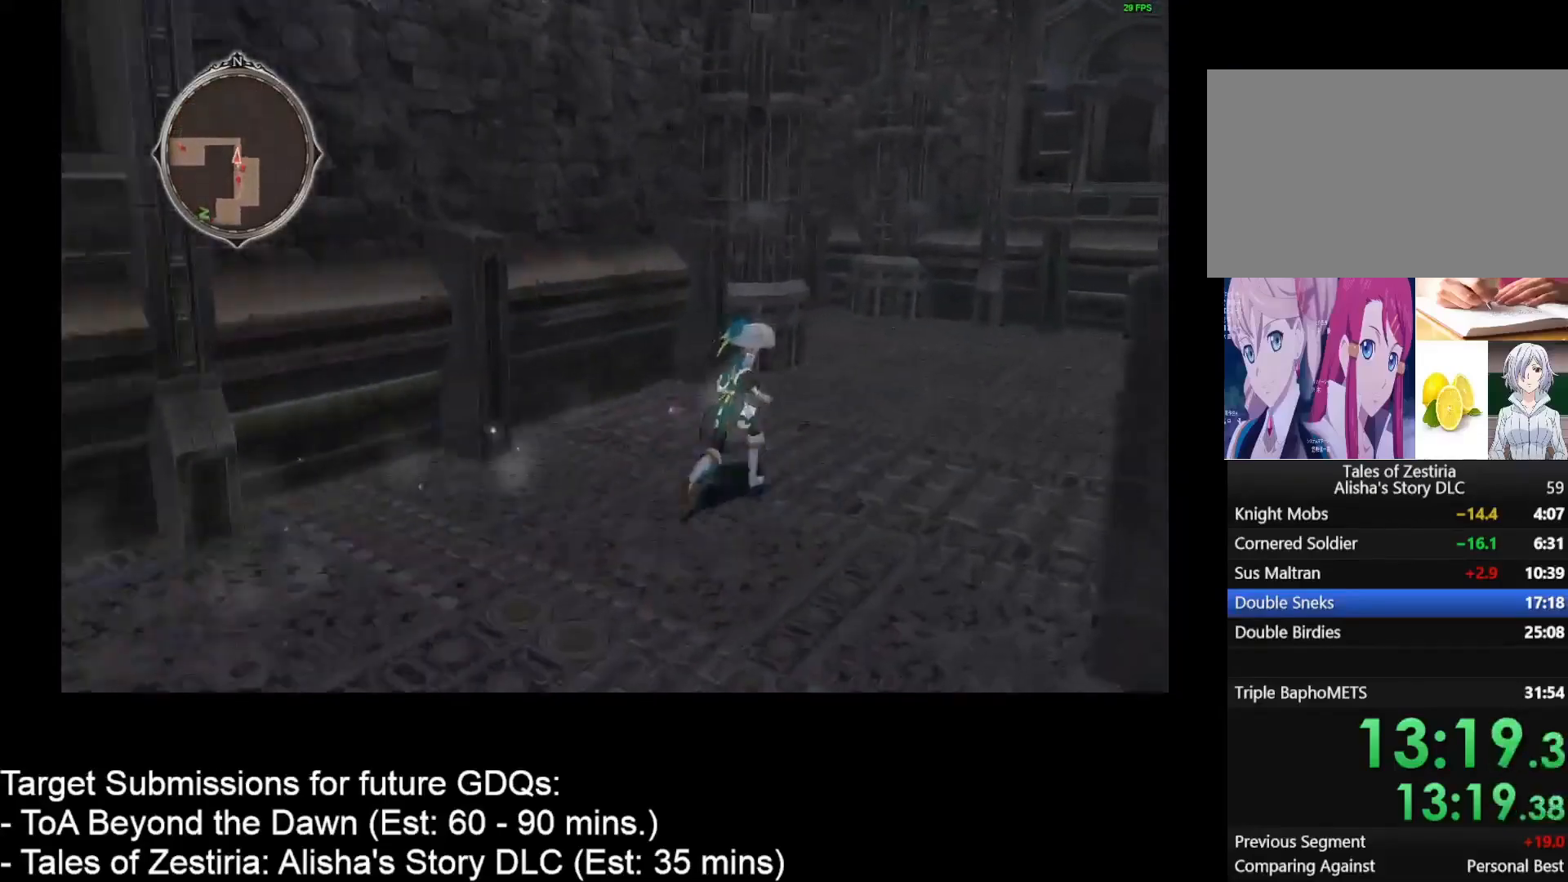
{"keys": ["d", "w"], "mouse": [], "events": []}
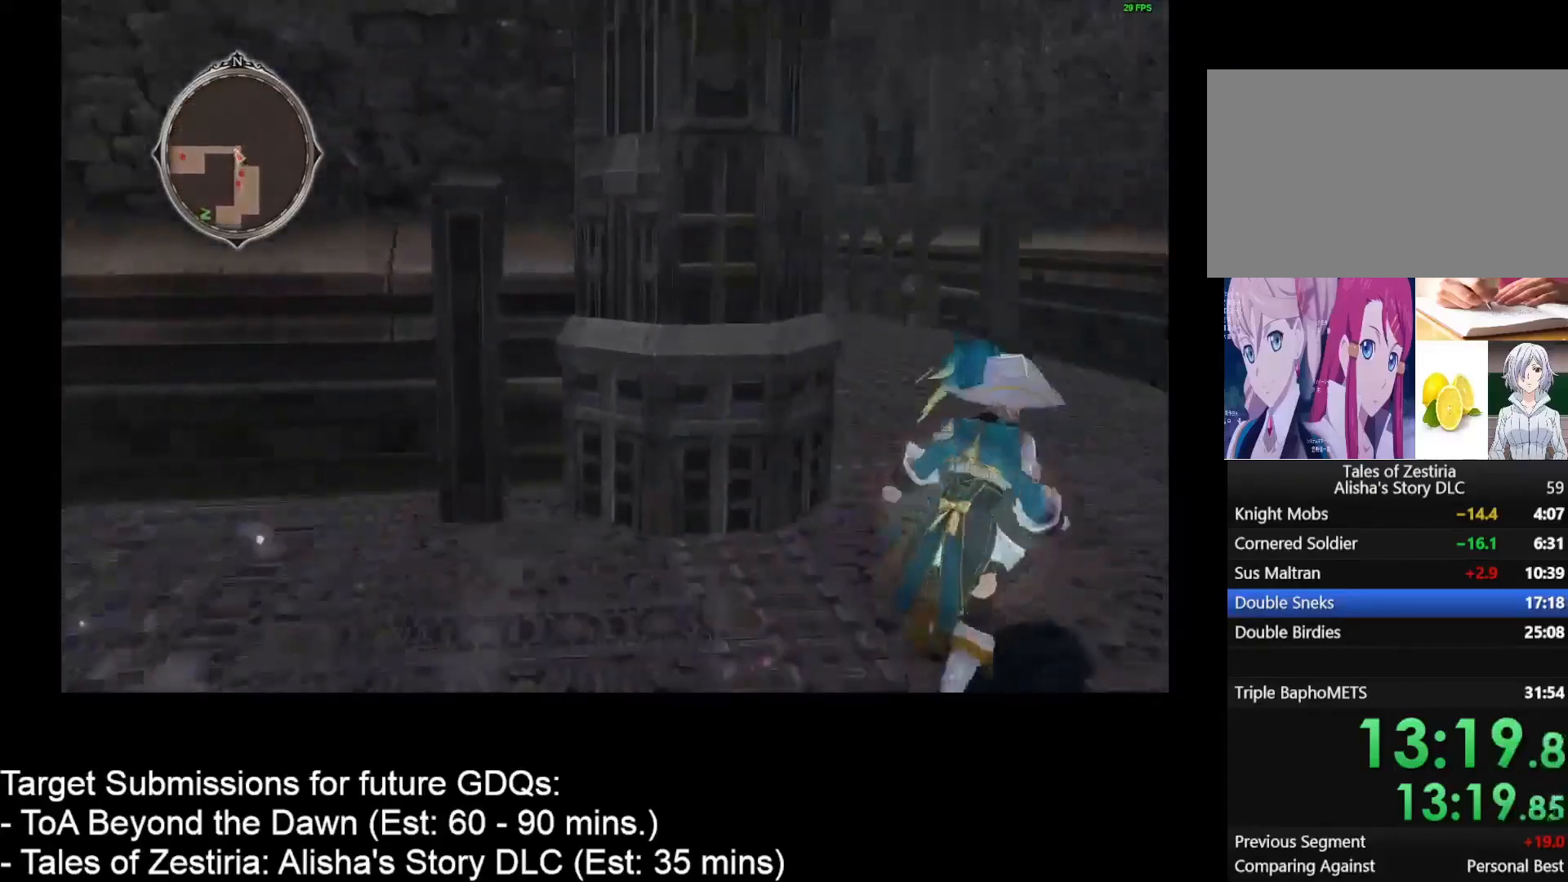
{"keys": ["d", "w"], "mouse": [], "events": []}
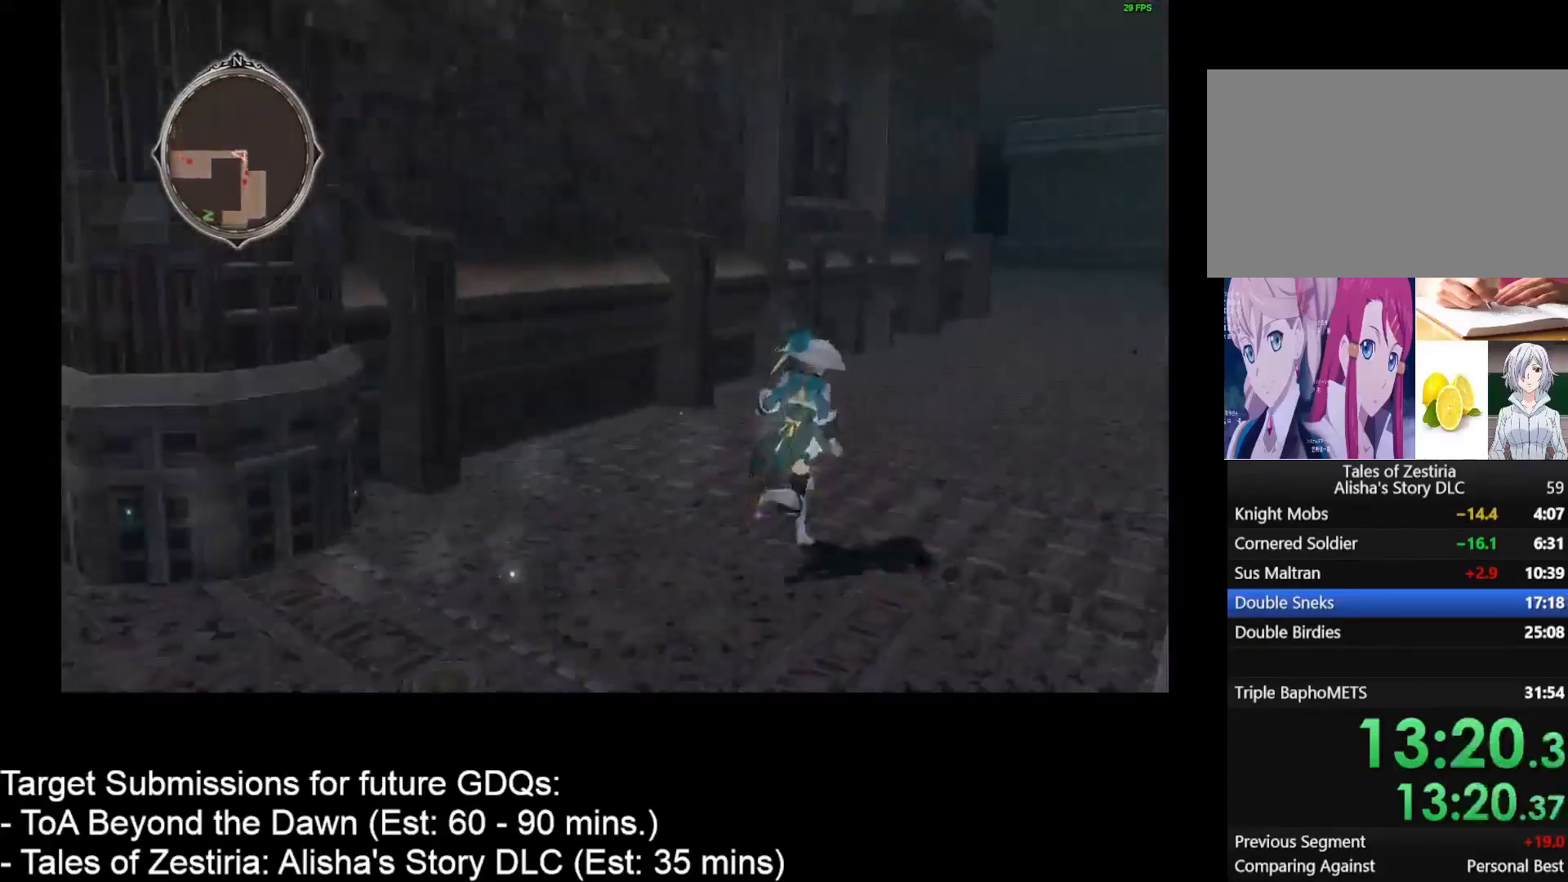
{"keys": ["d", "w"], "mouse": [], "events": []}
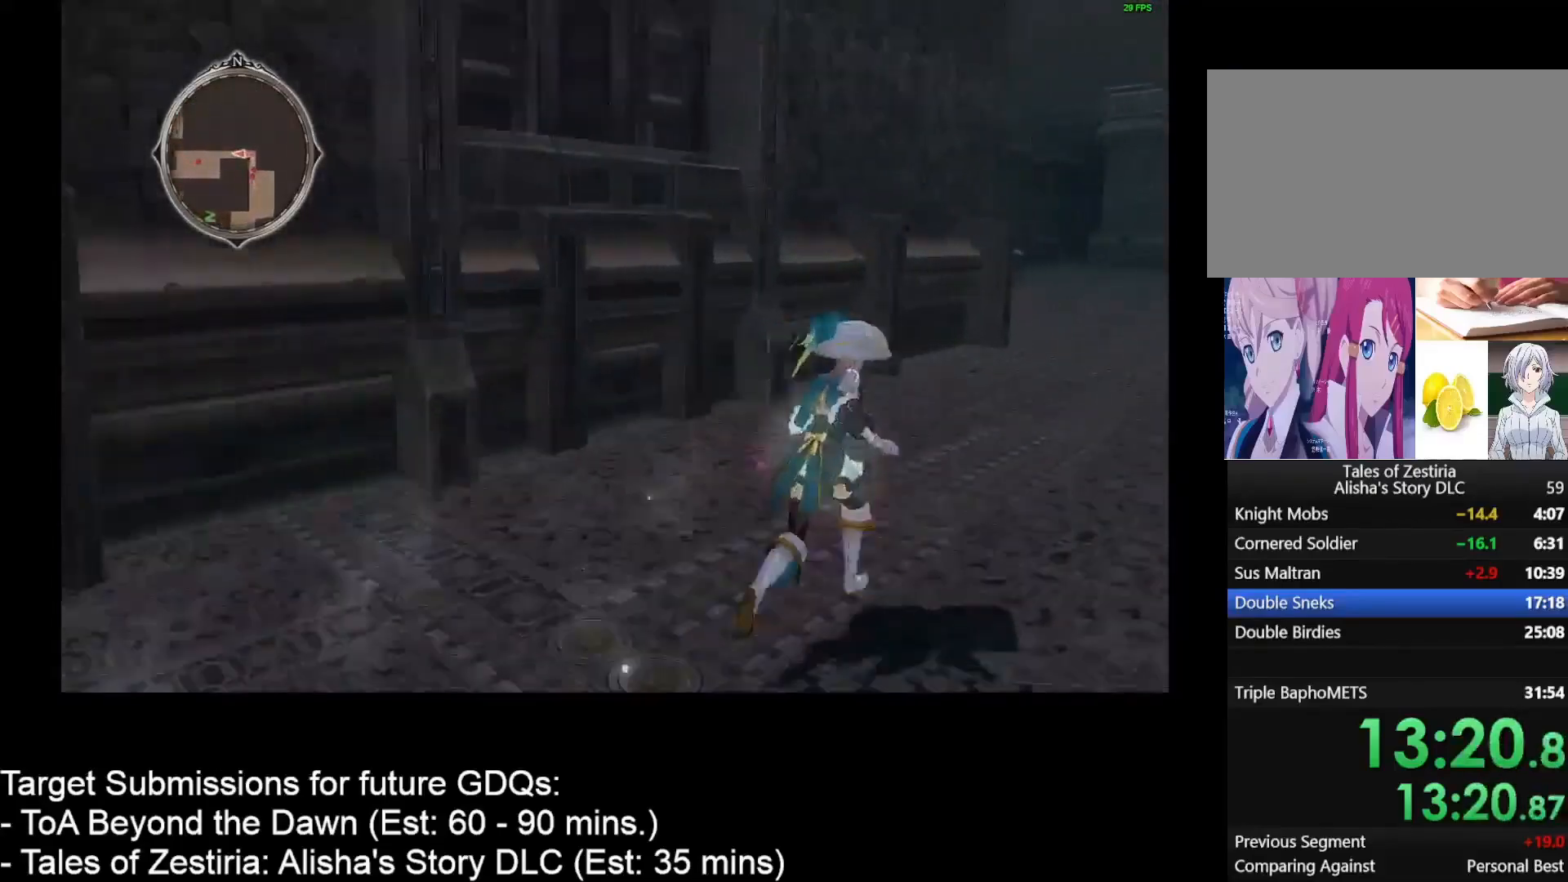
{"keys": ["d", "w"], "mouse": [], "events": []}
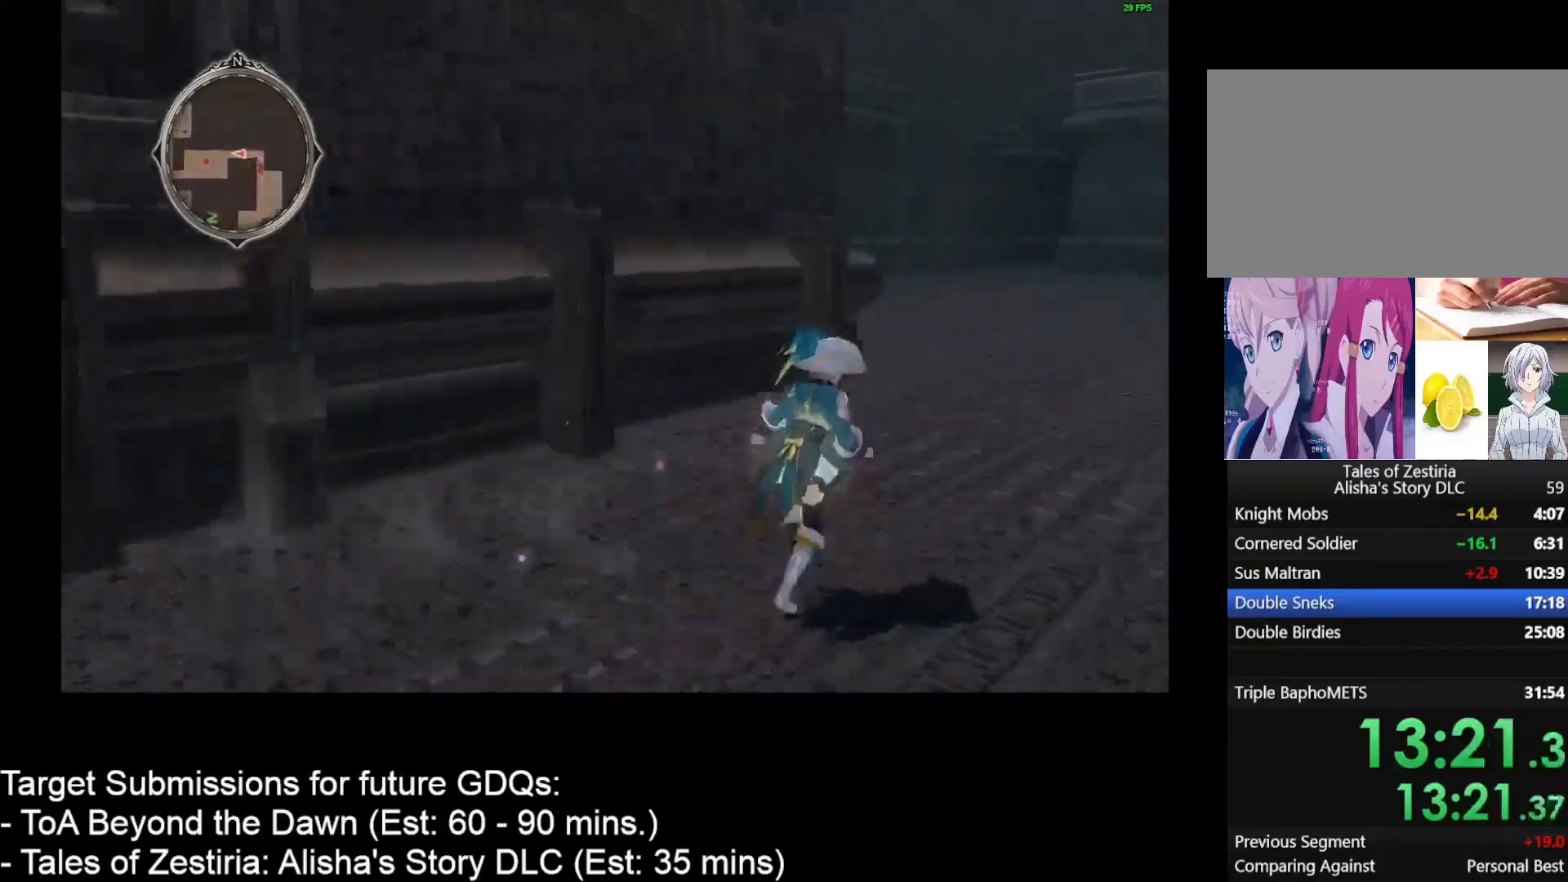
{"keys": ["d", "w"], "mouse": [], "events": []}
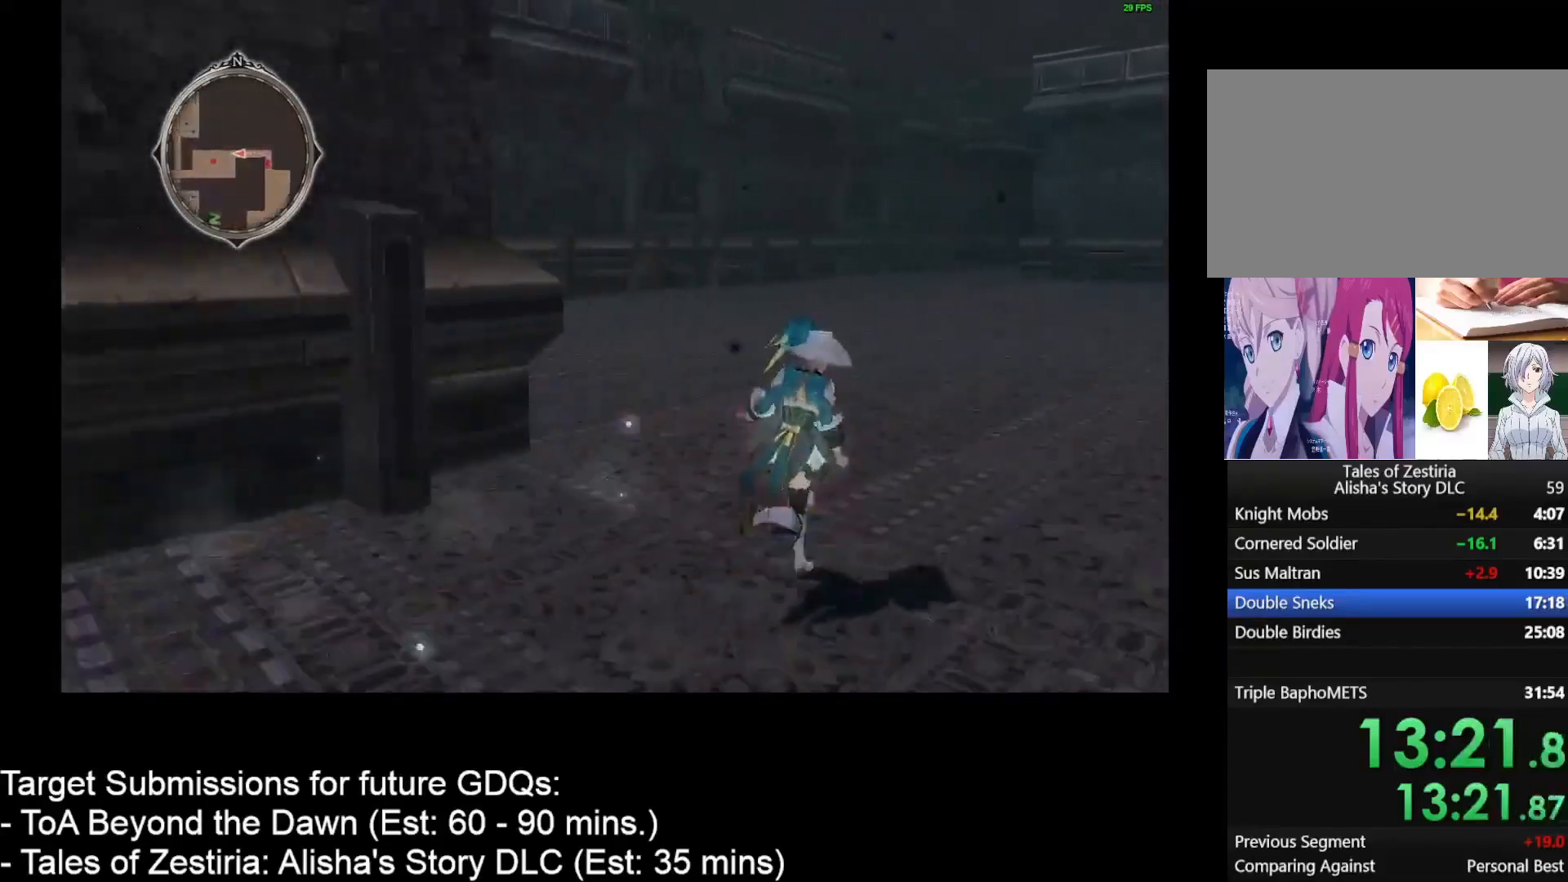
{"keys": ["d", "w"], "mouse": [], "events": []}
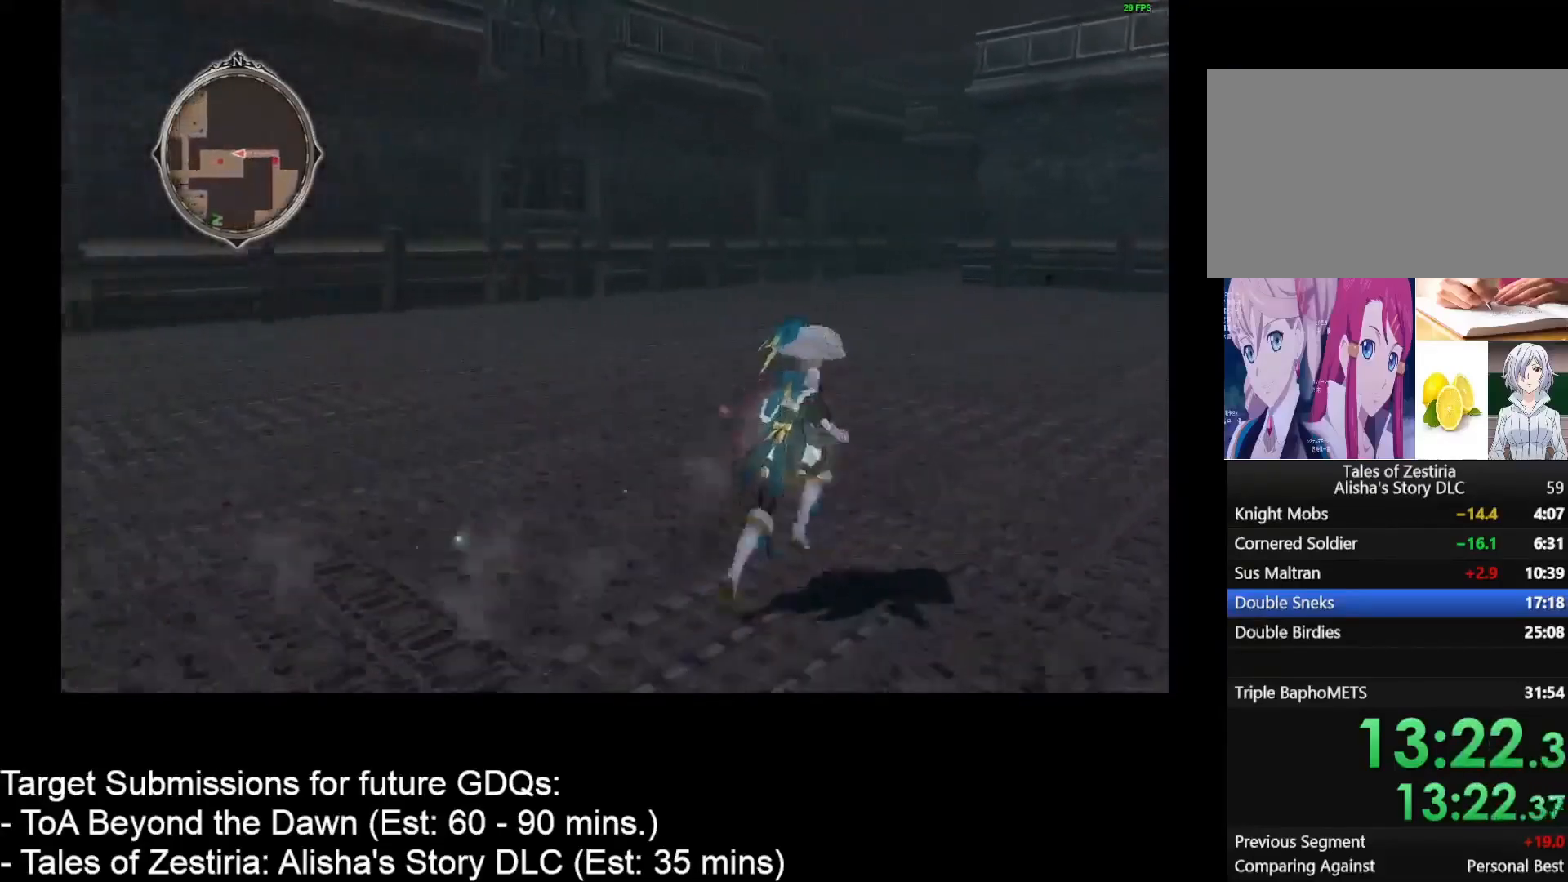
{"keys": ["d", "w"], "mouse": [], "events": []}
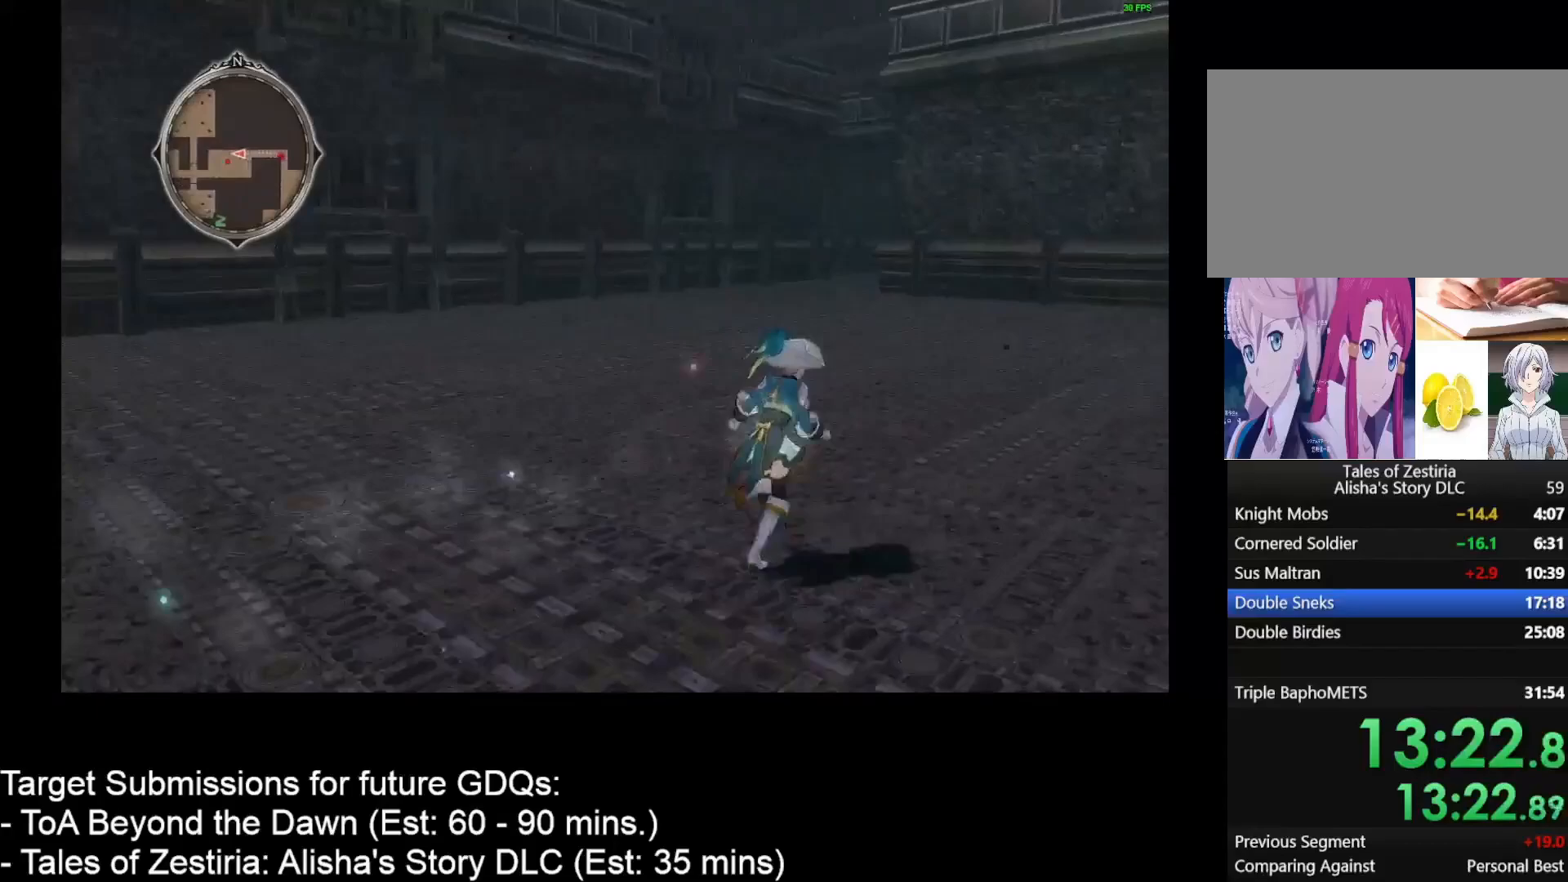
{"keys": ["d", "w"], "mouse": [], "events": []}
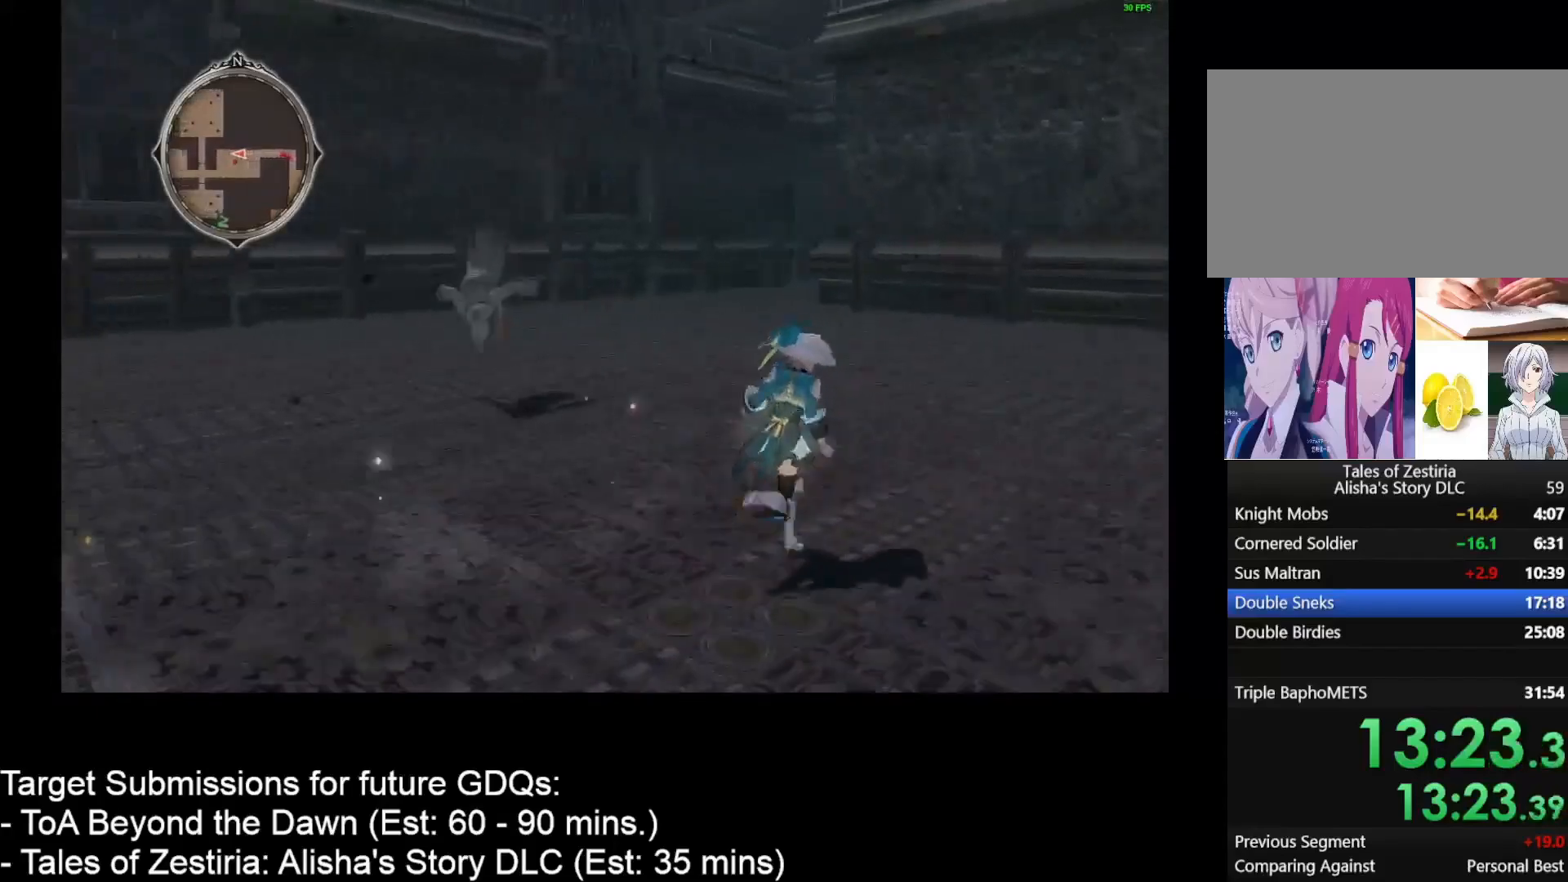
{"keys": ["d", "w"], "mouse": [], "events": []}
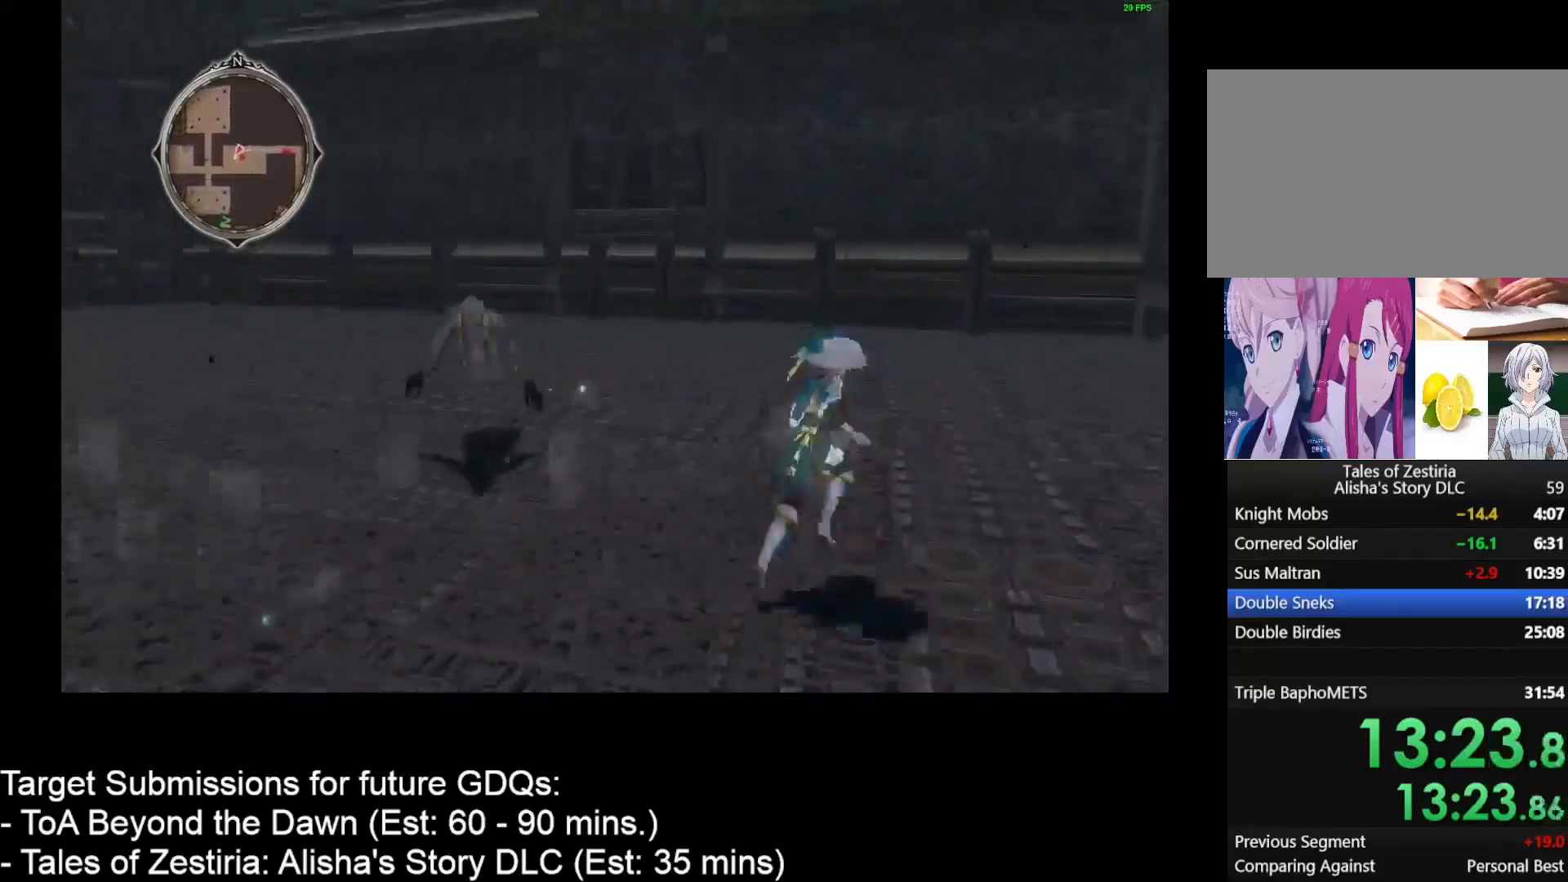
{"keys": ["d", "w"], "mouse": [], "events": []}
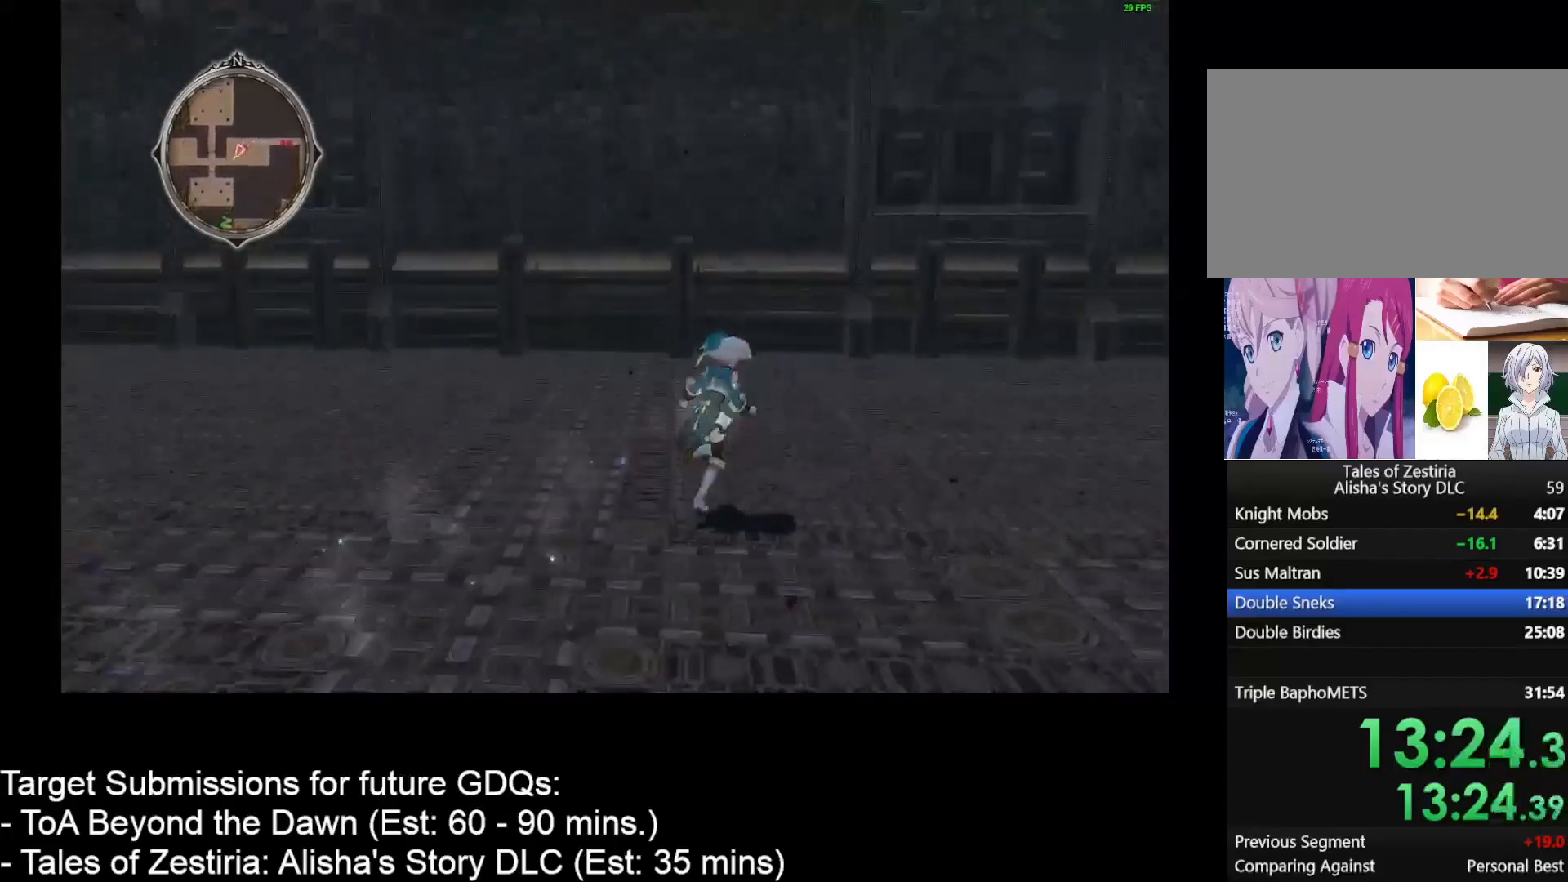
{"keys": ["d", "w"], "mouse": [], "events": []}
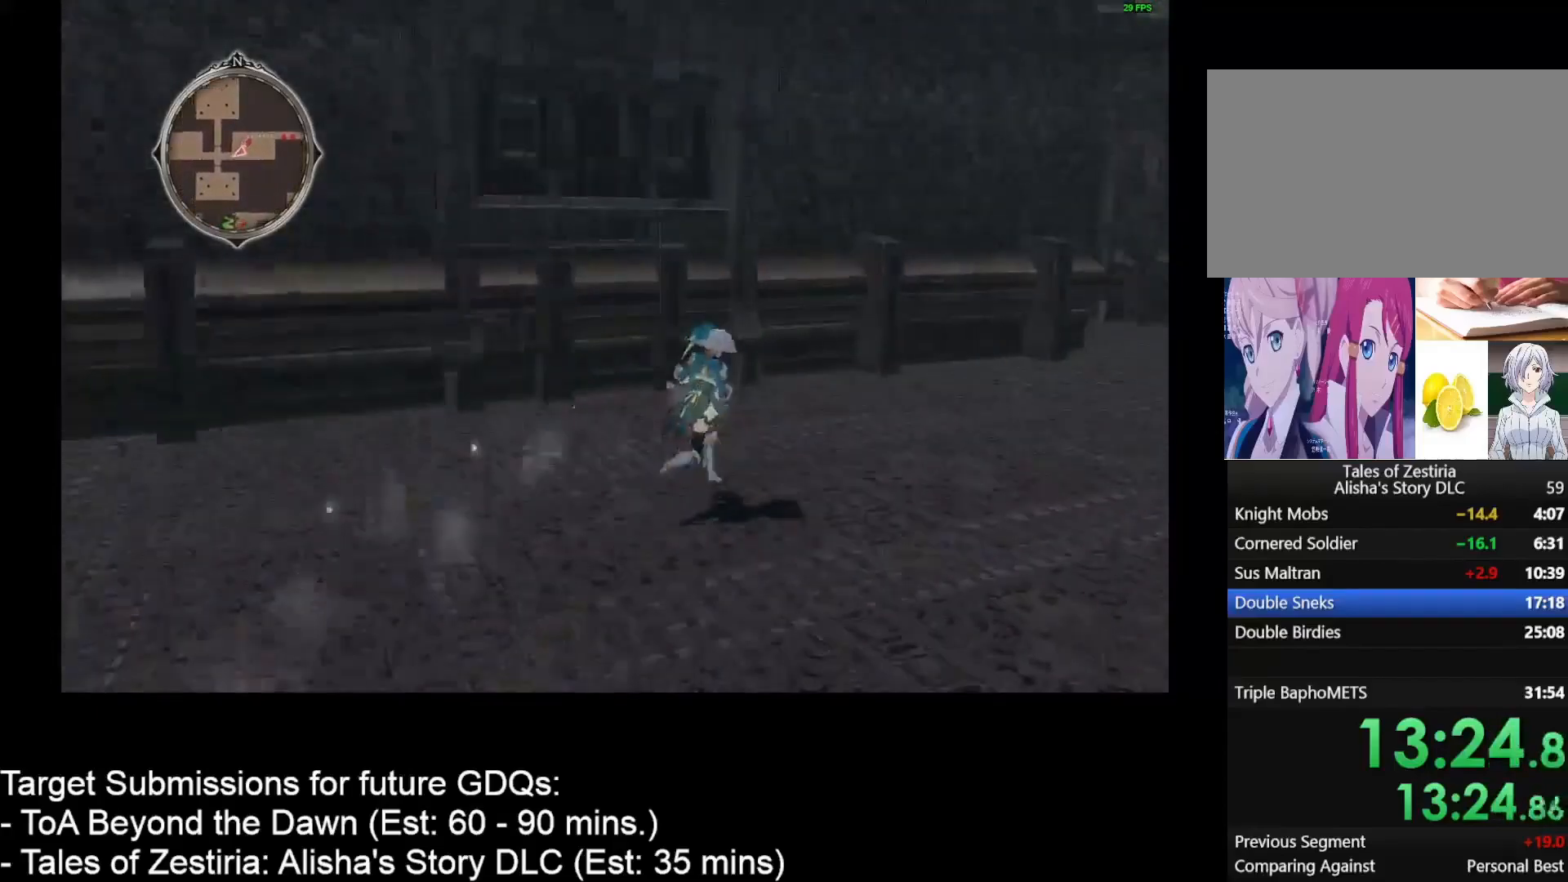
{"keys": ["d", "w"], "mouse": [], "events": []}
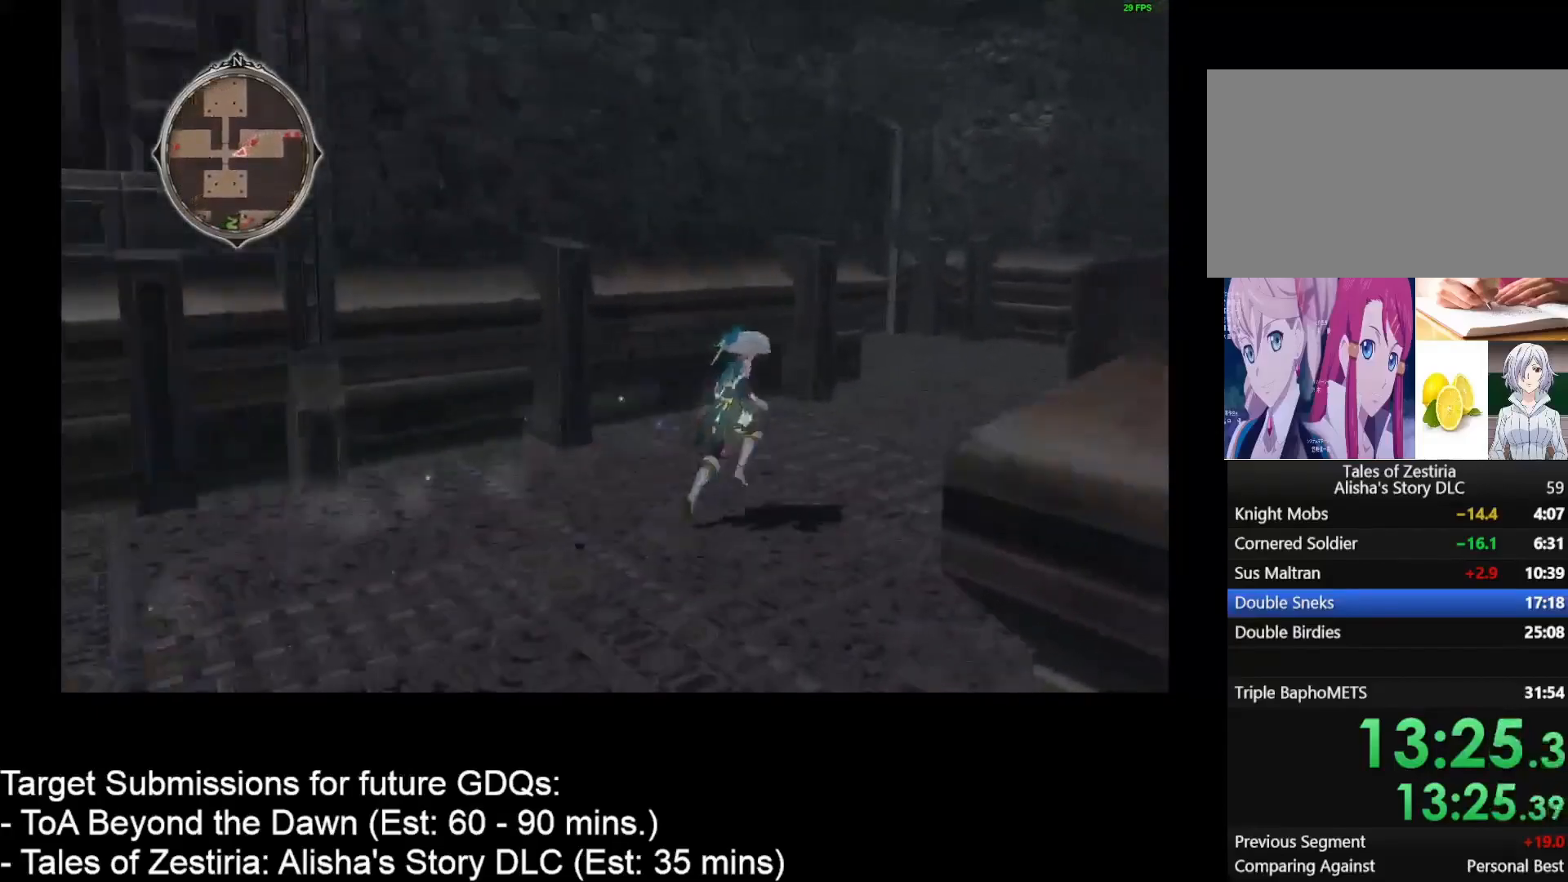
{"keys": ["d", "w"], "mouse": [], "events": []}
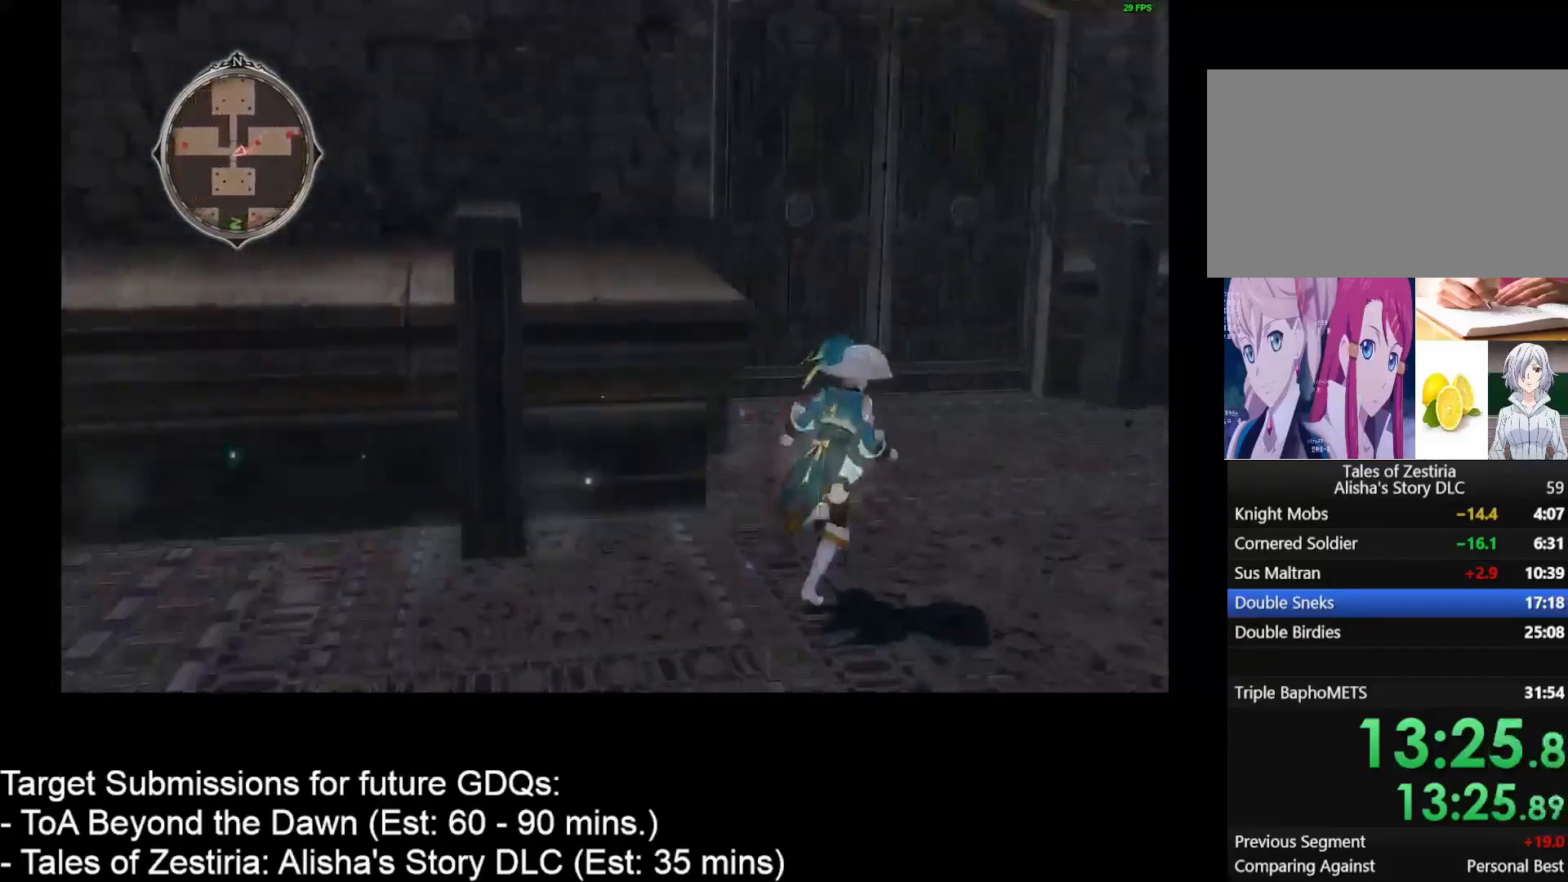
{"keys": ["d", "w"], "mouse": ["left"], "events": [[500, "mouse_left", "down"]]}
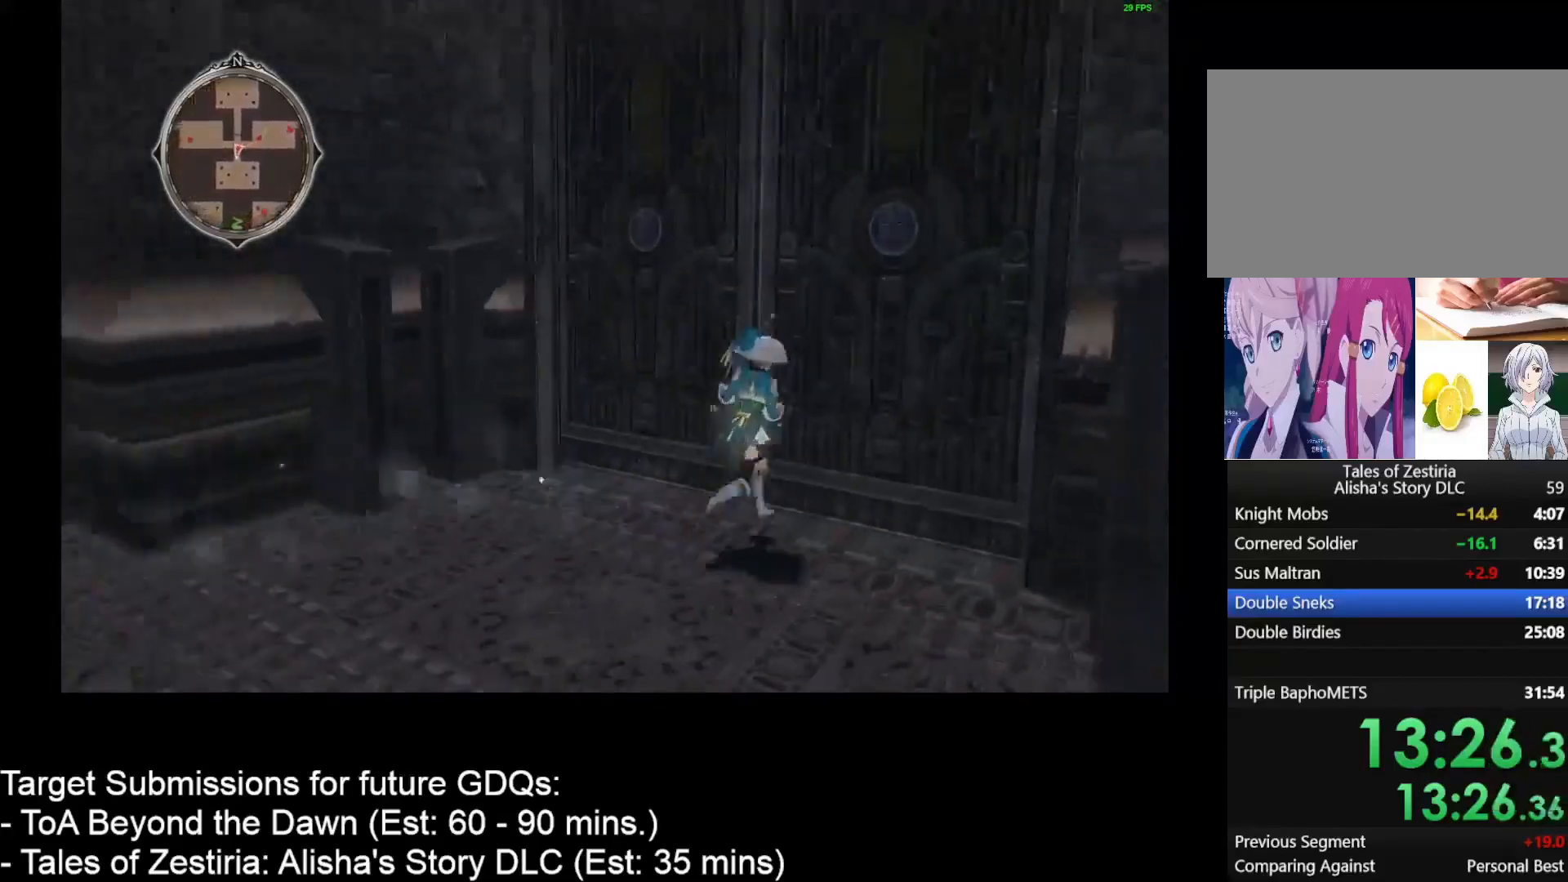
{"keys": [], "mouse": ["left"], "events": [[50, "mouse_left", "up"], [117, "d", "up"], [117, "mouse_left", "down"], [150, "w", "up"], [217, "mouse_left", "up"], [283, "mouse_left", "down"], [400, "mouse_left", "up"], [500, "mouse_left", "down"]]}
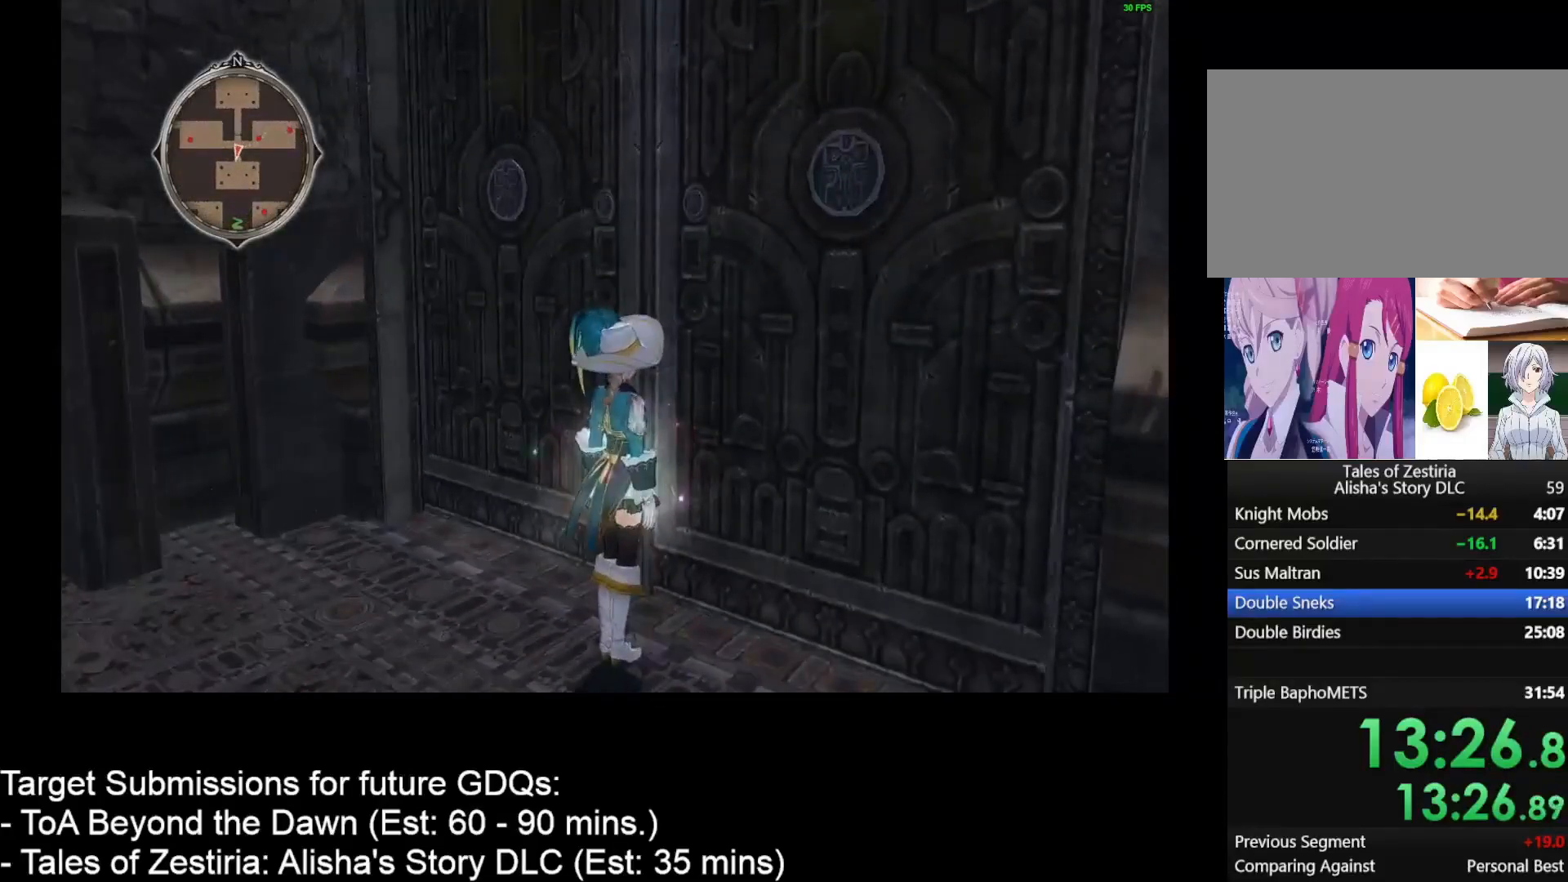
{"keys": [], "mouse": [], "events": [[33, "mouse_left", "up"]]}
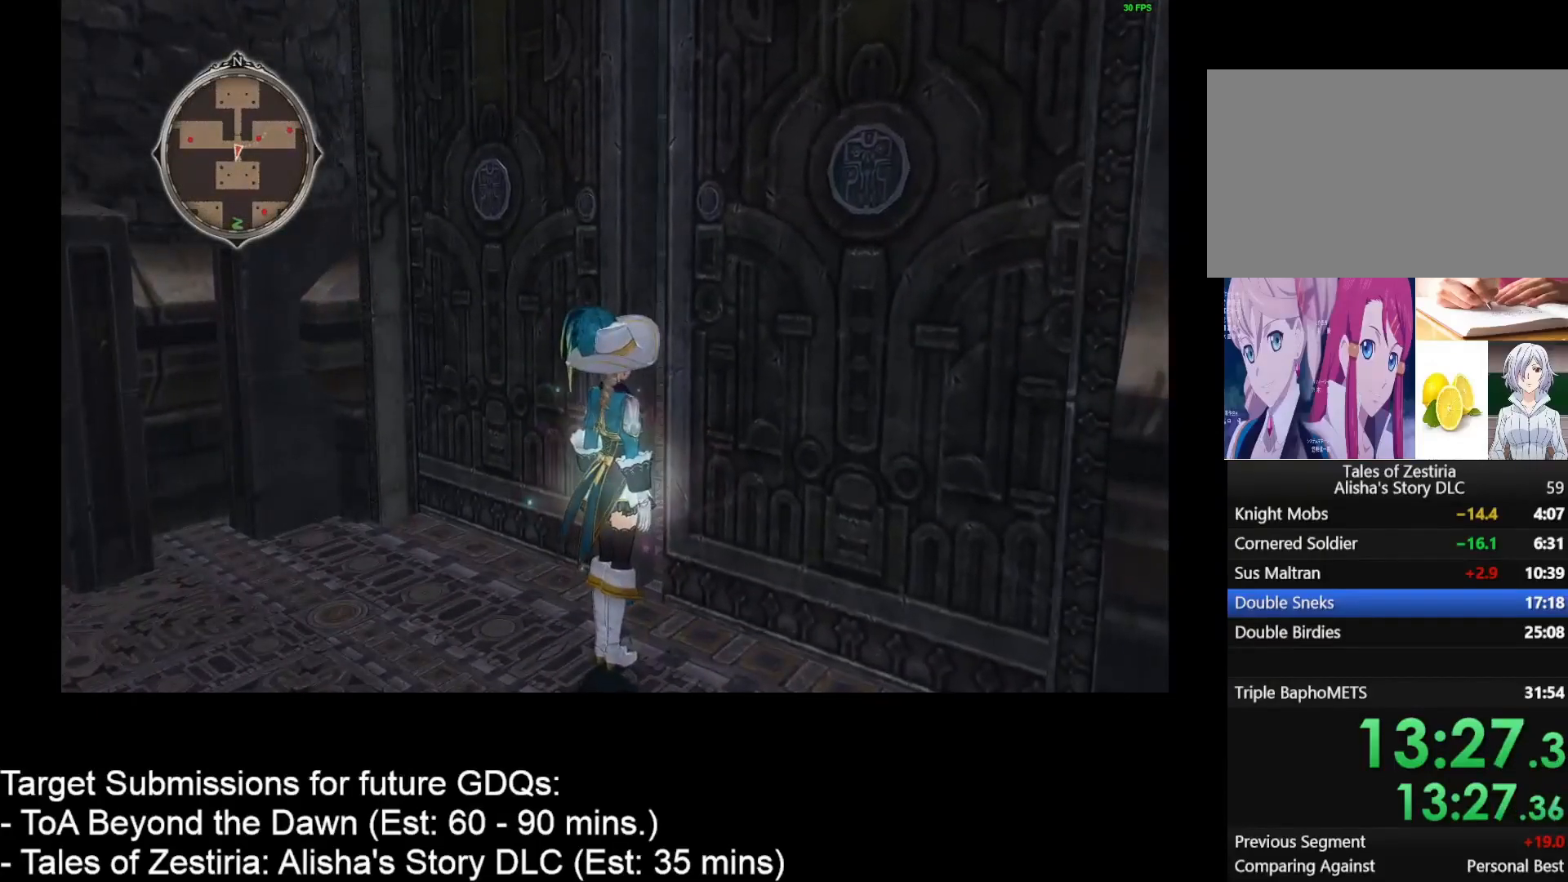
{"keys": [], "mouse": [], "events": []}
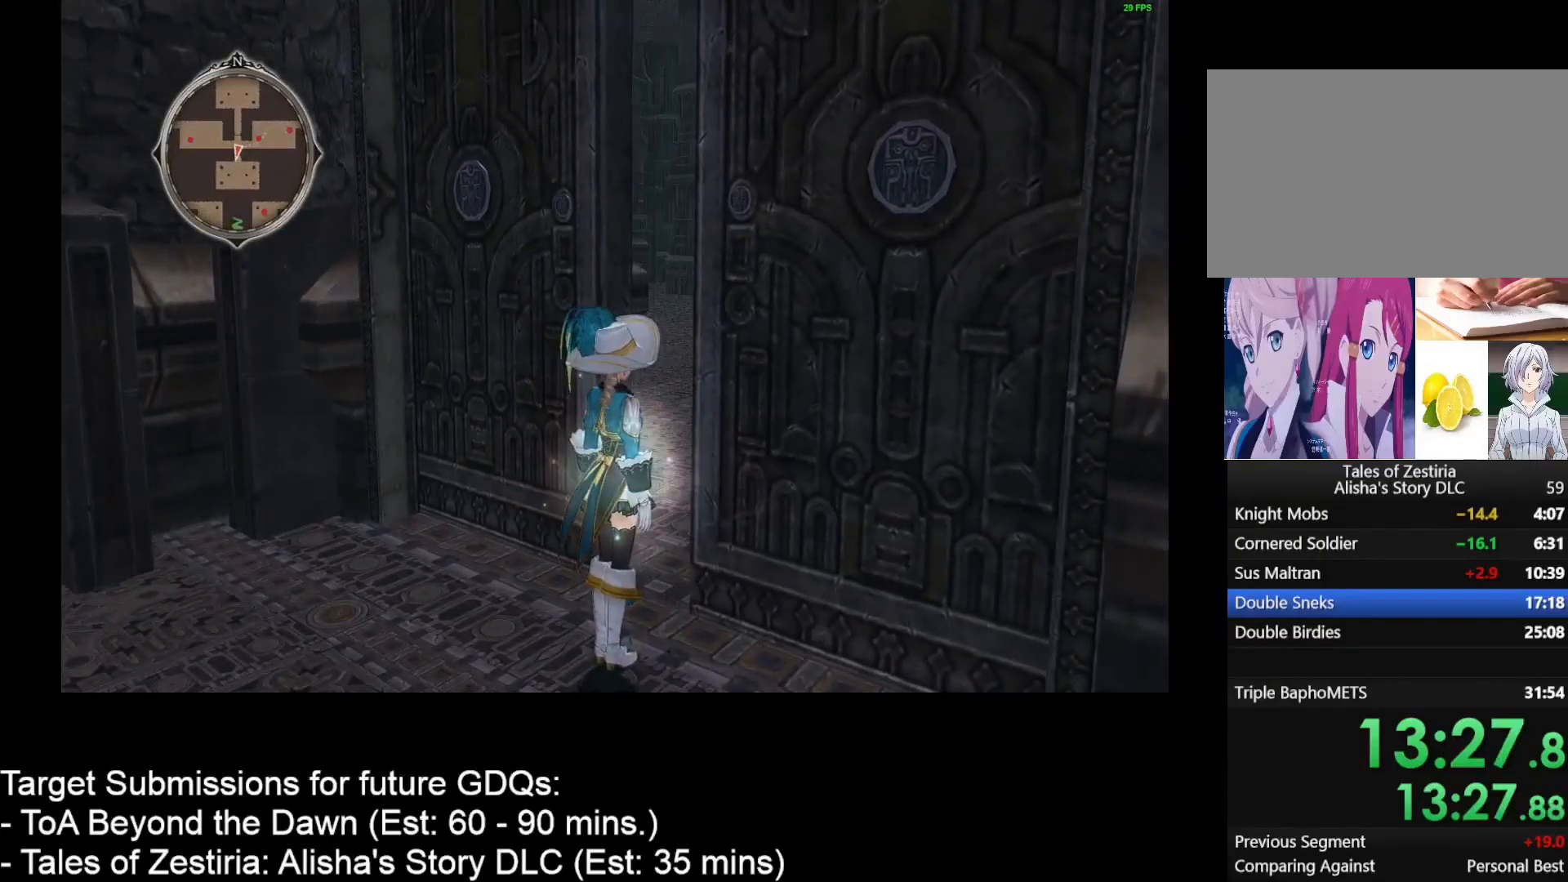
{"keys": [], "mouse": [], "events": []}
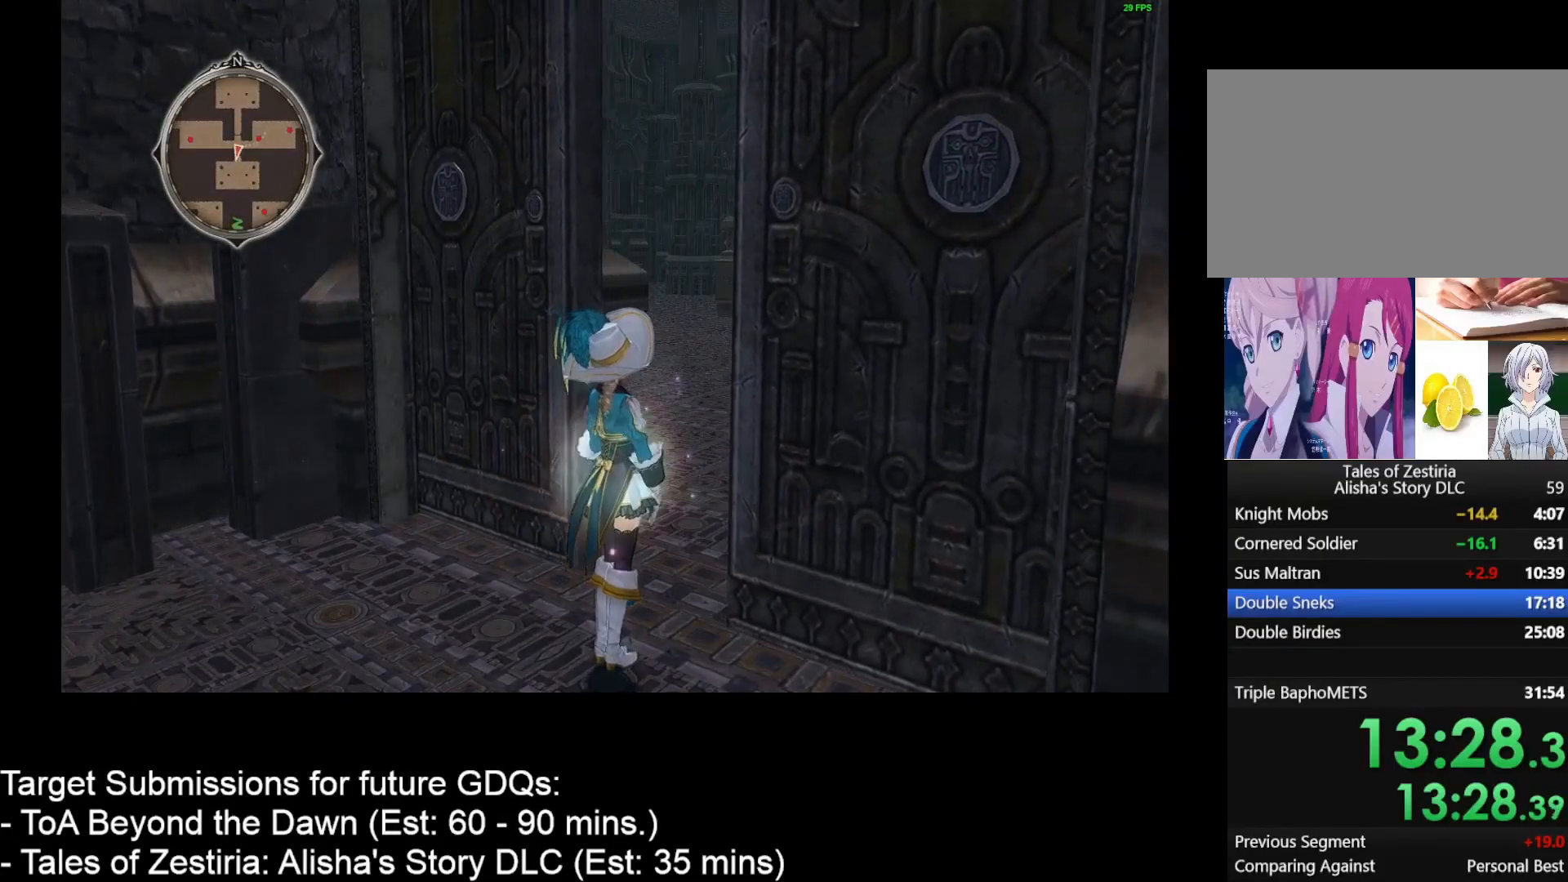
{"keys": [], "mouse": [], "events": []}
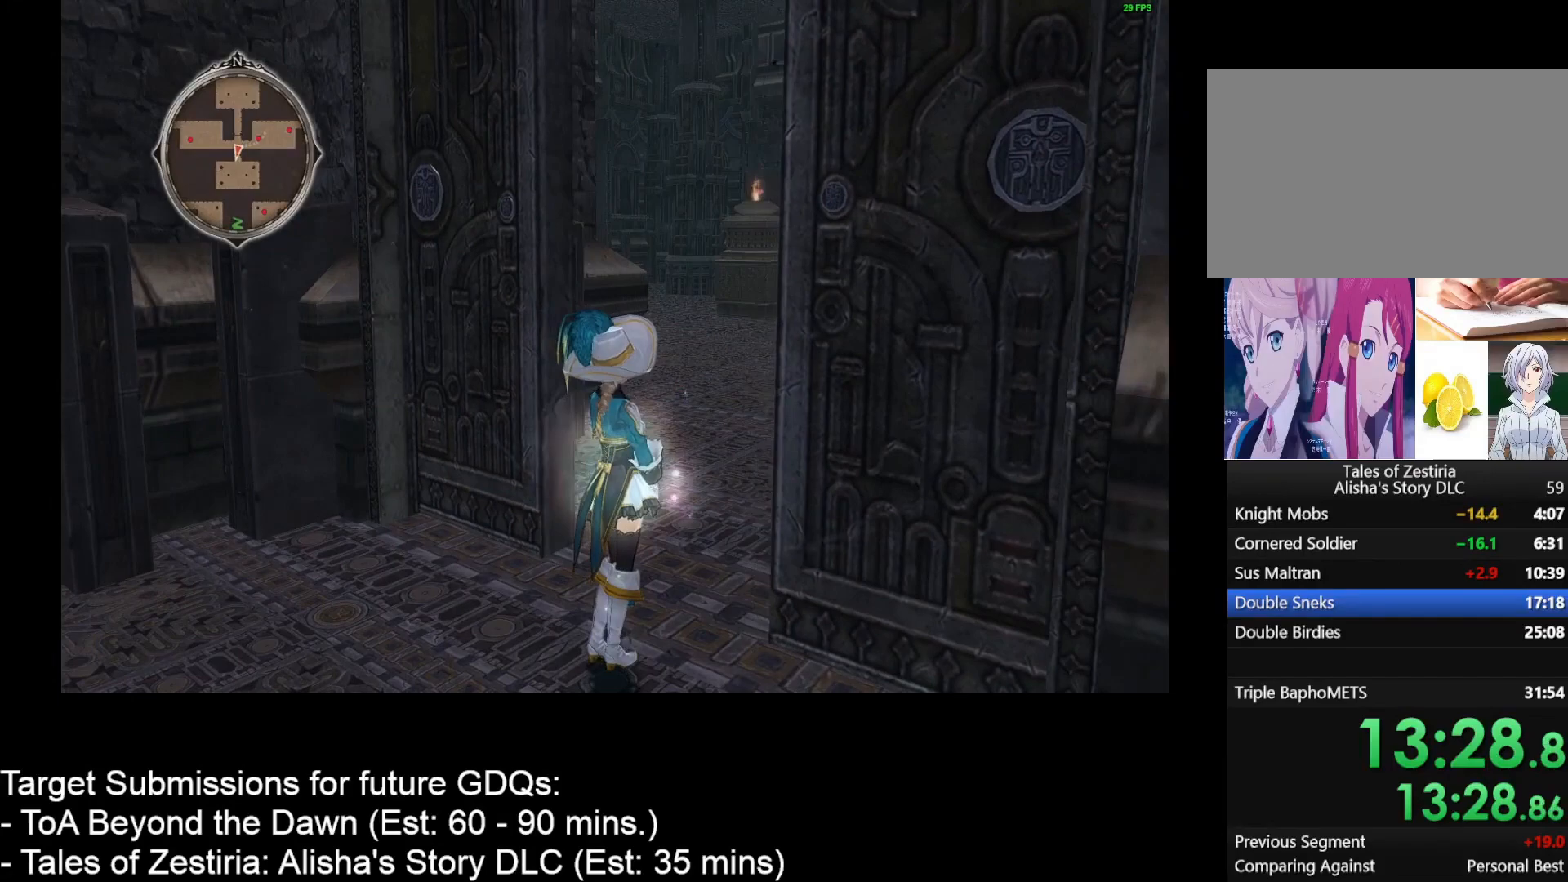
{"keys": [], "mouse": [], "events": []}
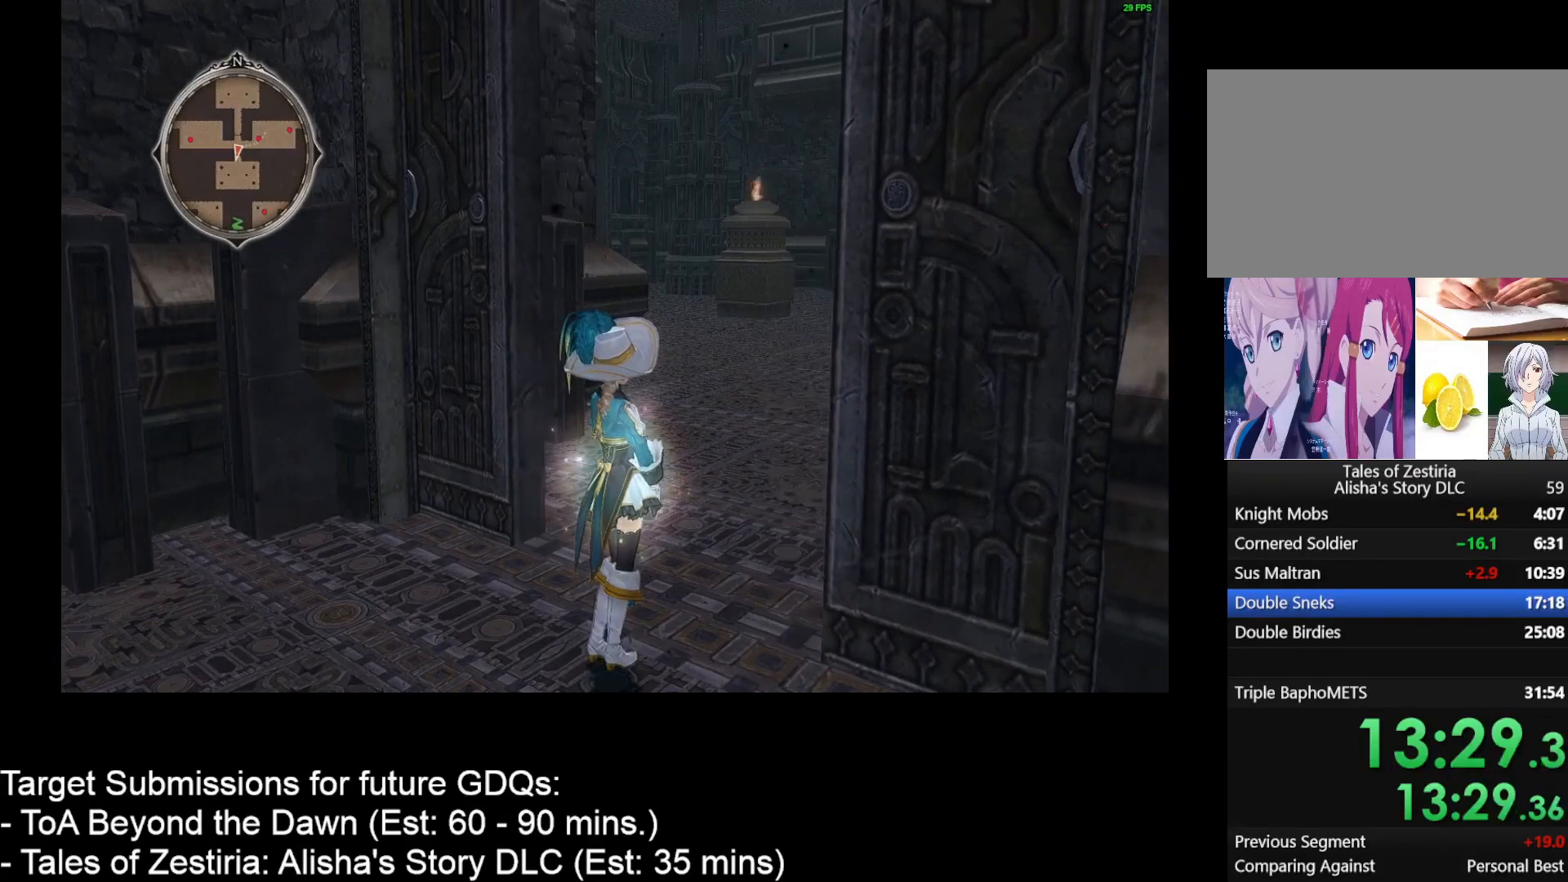
{"keys": [], "mouse": [], "events": []}
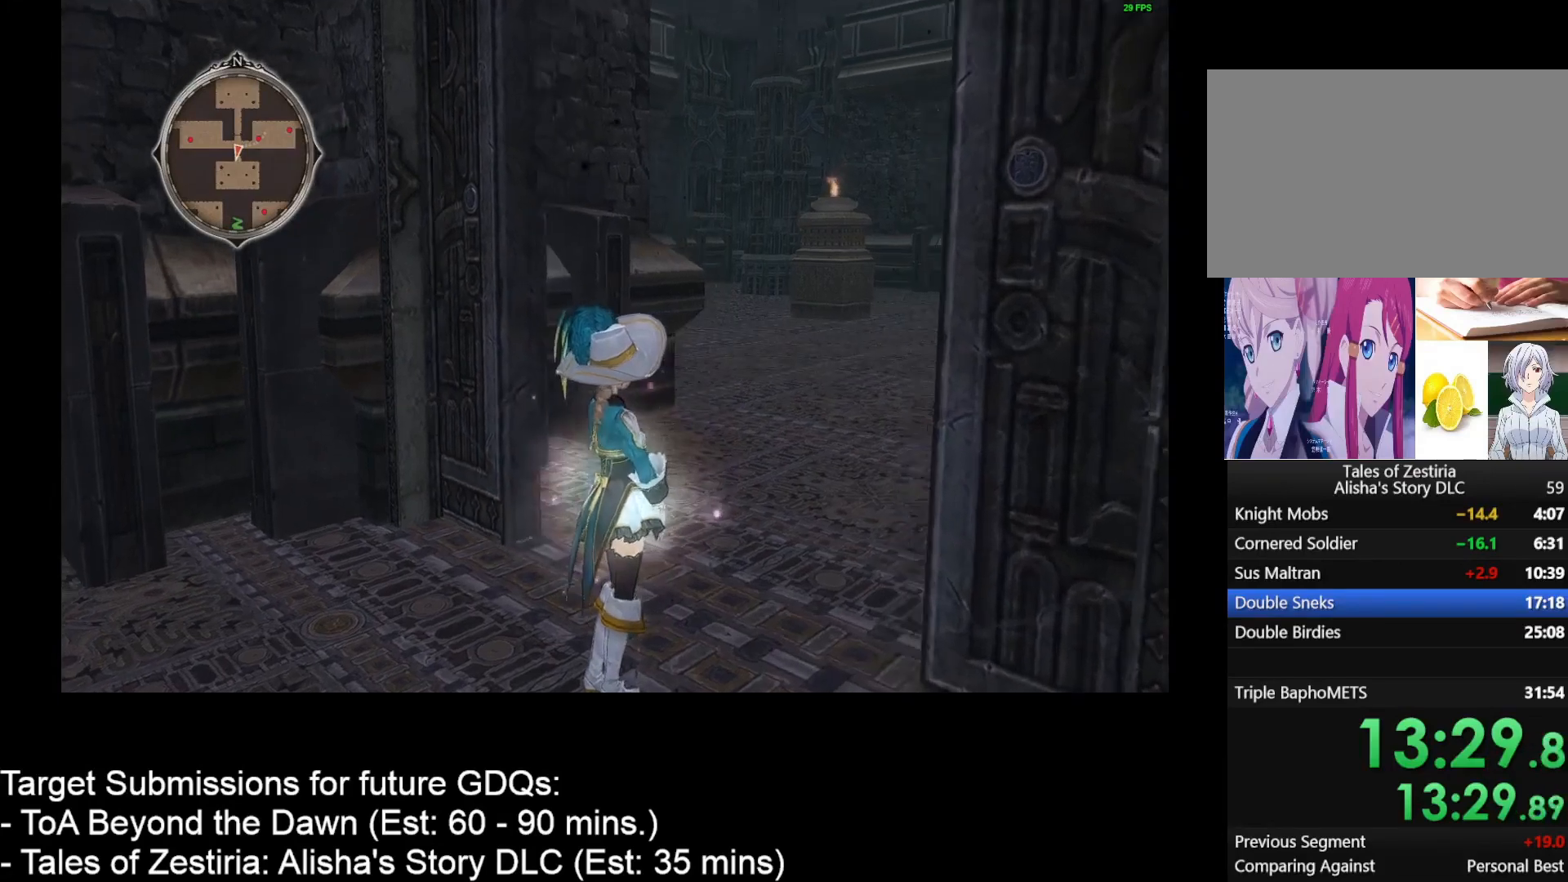
{"keys": [], "mouse": [], "events": []}